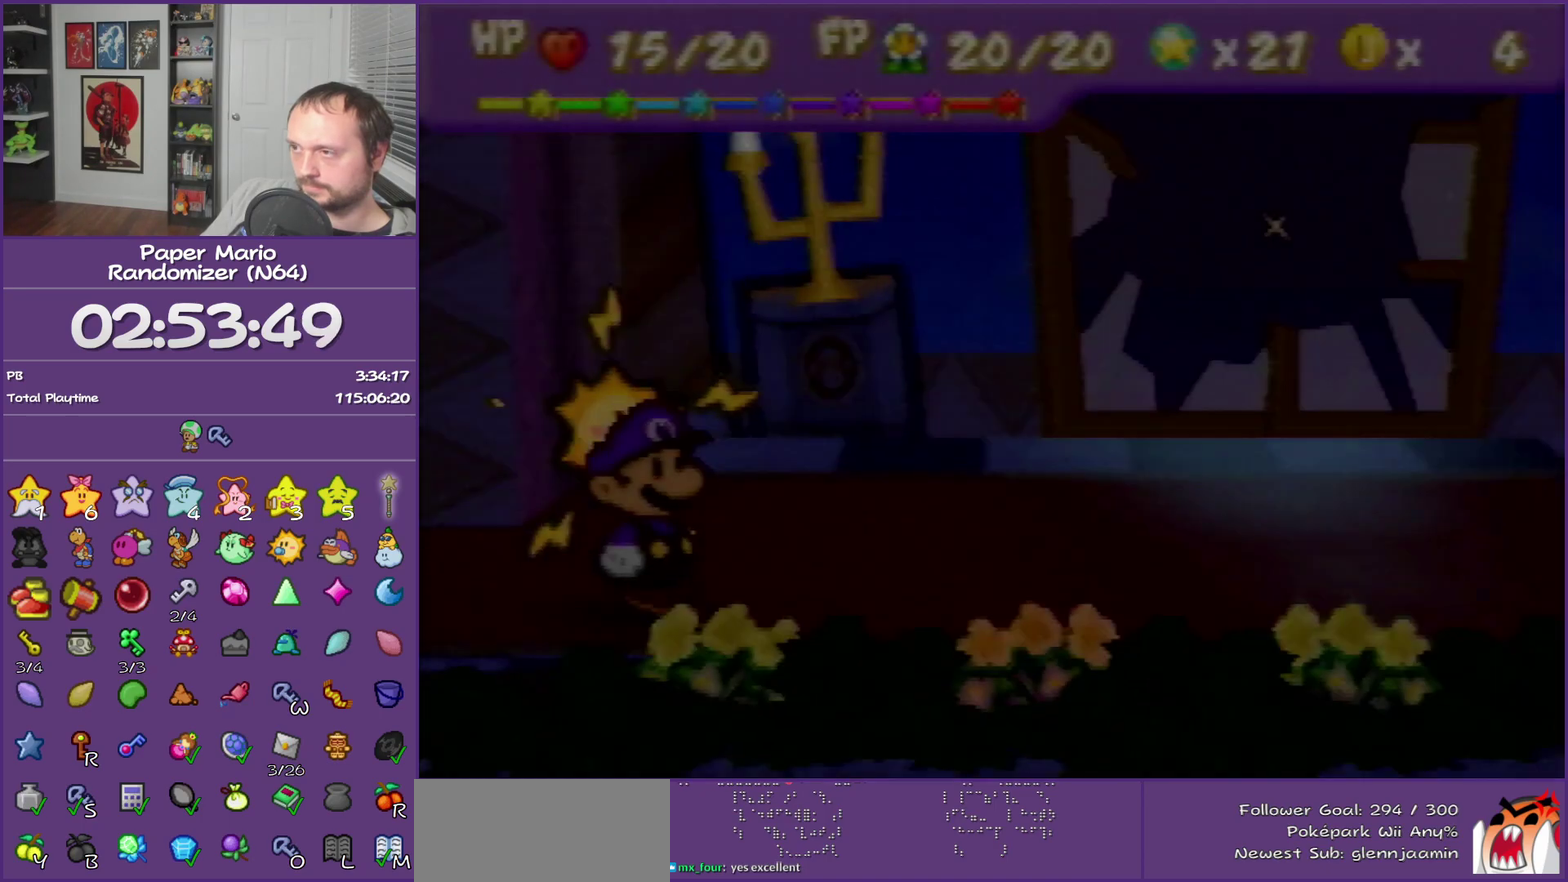
Gameplay with a controller (Nintendo layout); each line is a JSON object with the inputs held at the frame after it. "events" lists button and stick changes between this image and that frame as [ms after this image, input, new state], when the widget could be followed in between. This overlay highlights the sticks when they move; stick clicks (L3) are not distinguishable. Not read: L3 R3.
{"buttons": ["B"], "left_stick": "center"}
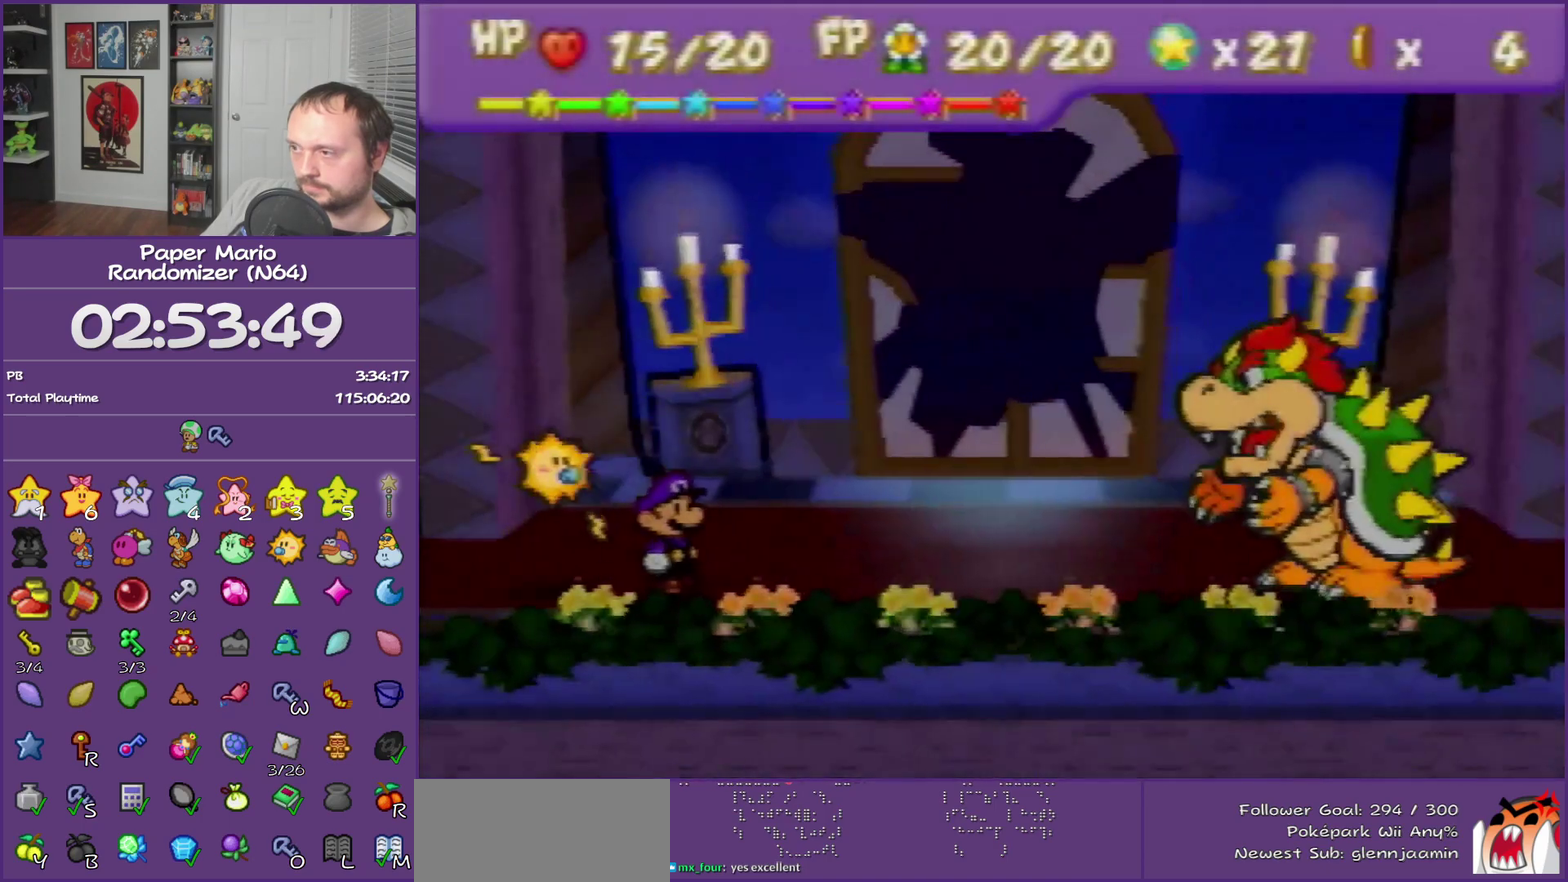
{"buttons": ["B"], "left_stick": "center"}
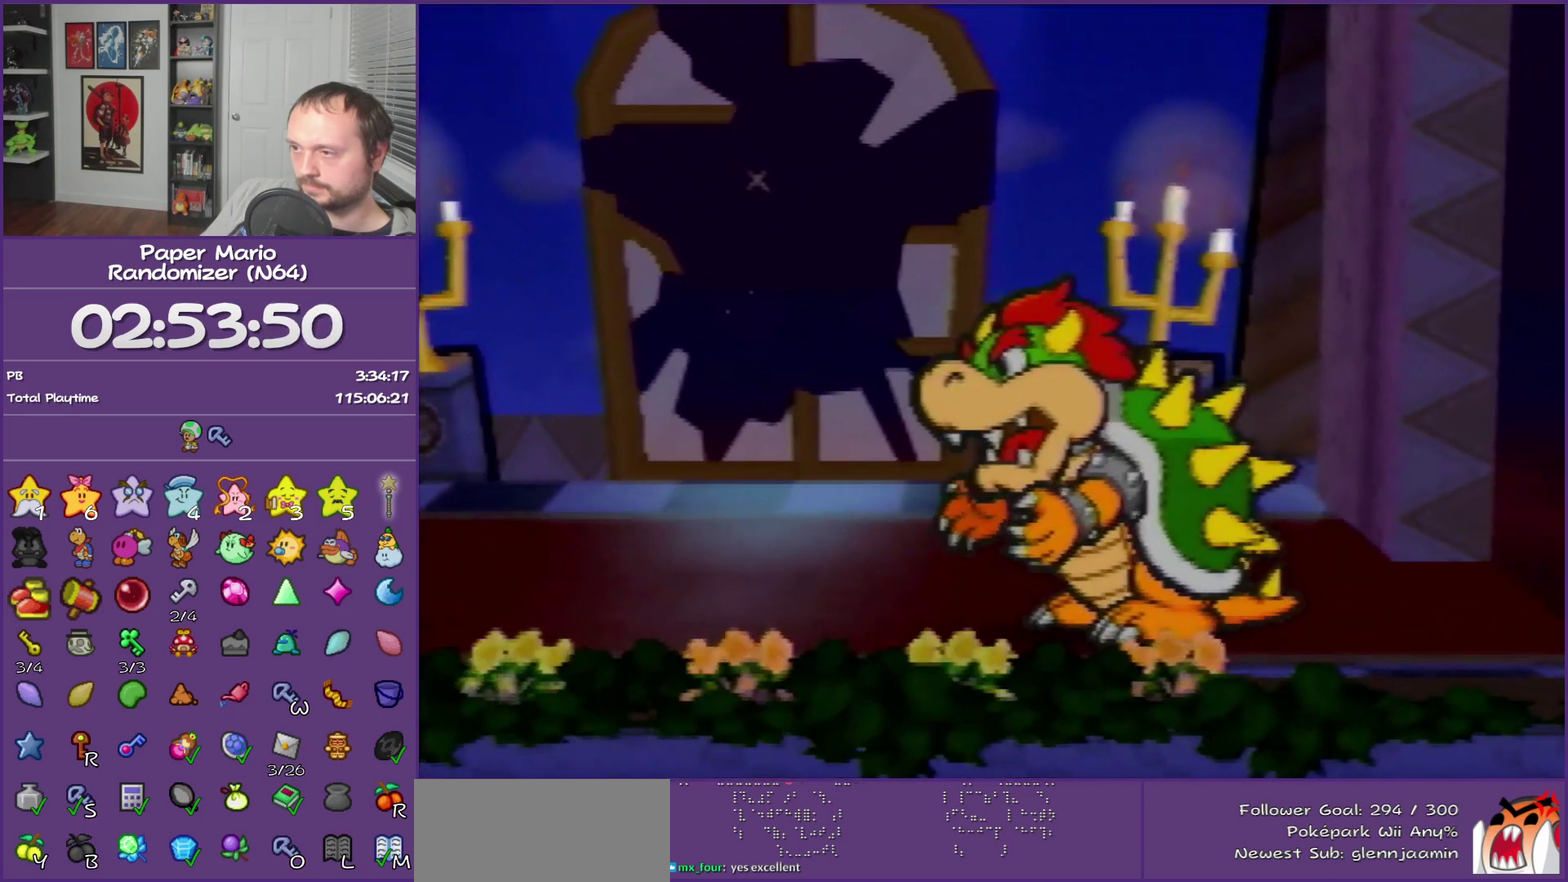
{"buttons": ["B"], "left_stick": "center"}
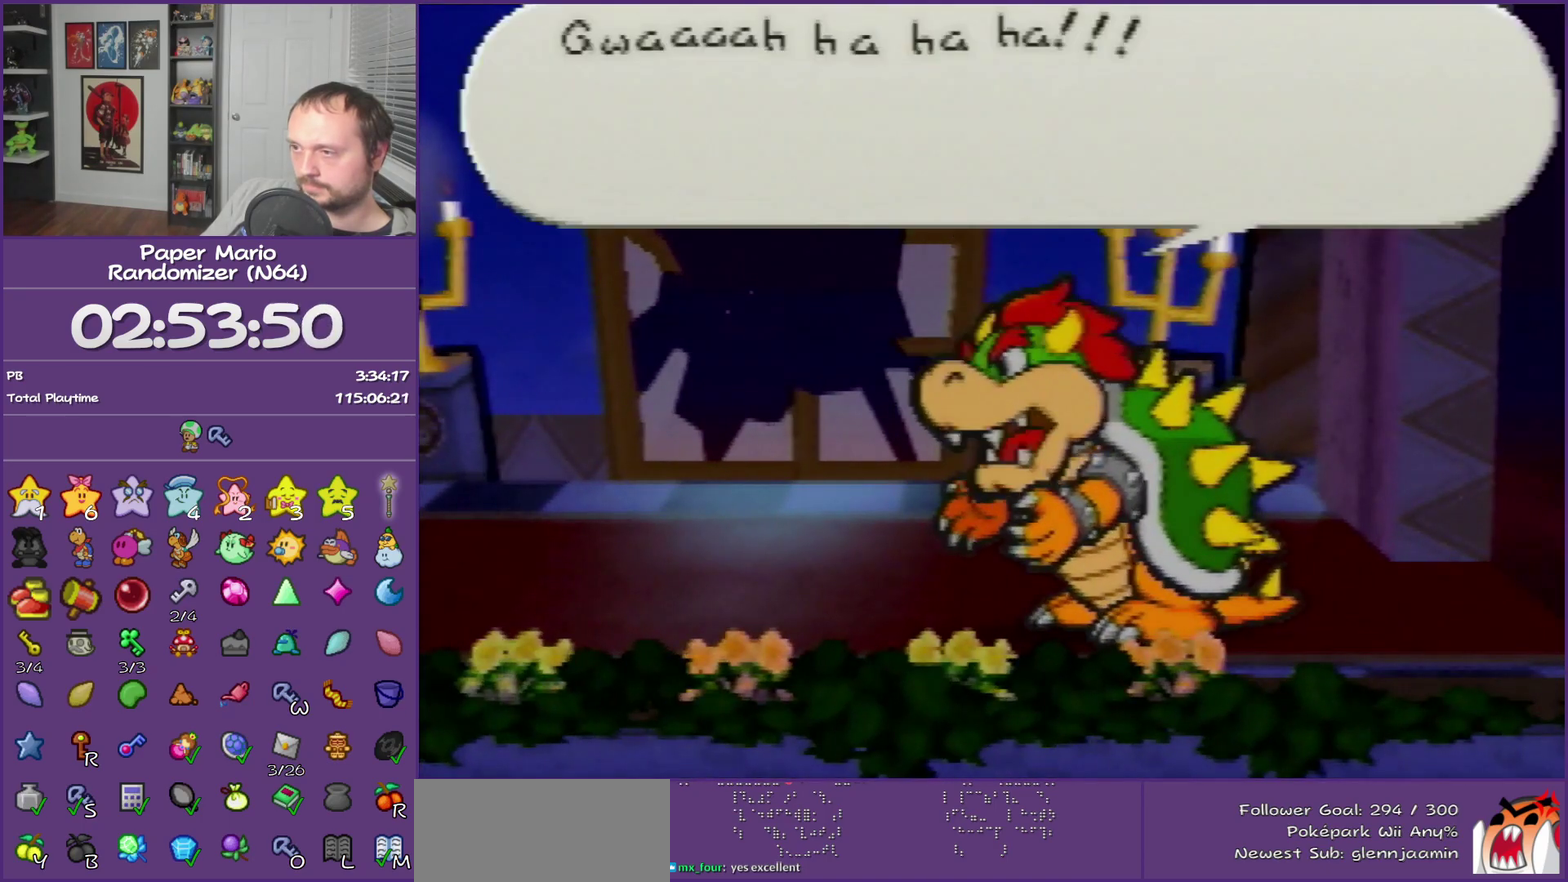
{"buttons": ["B"], "left_stick": "center"}
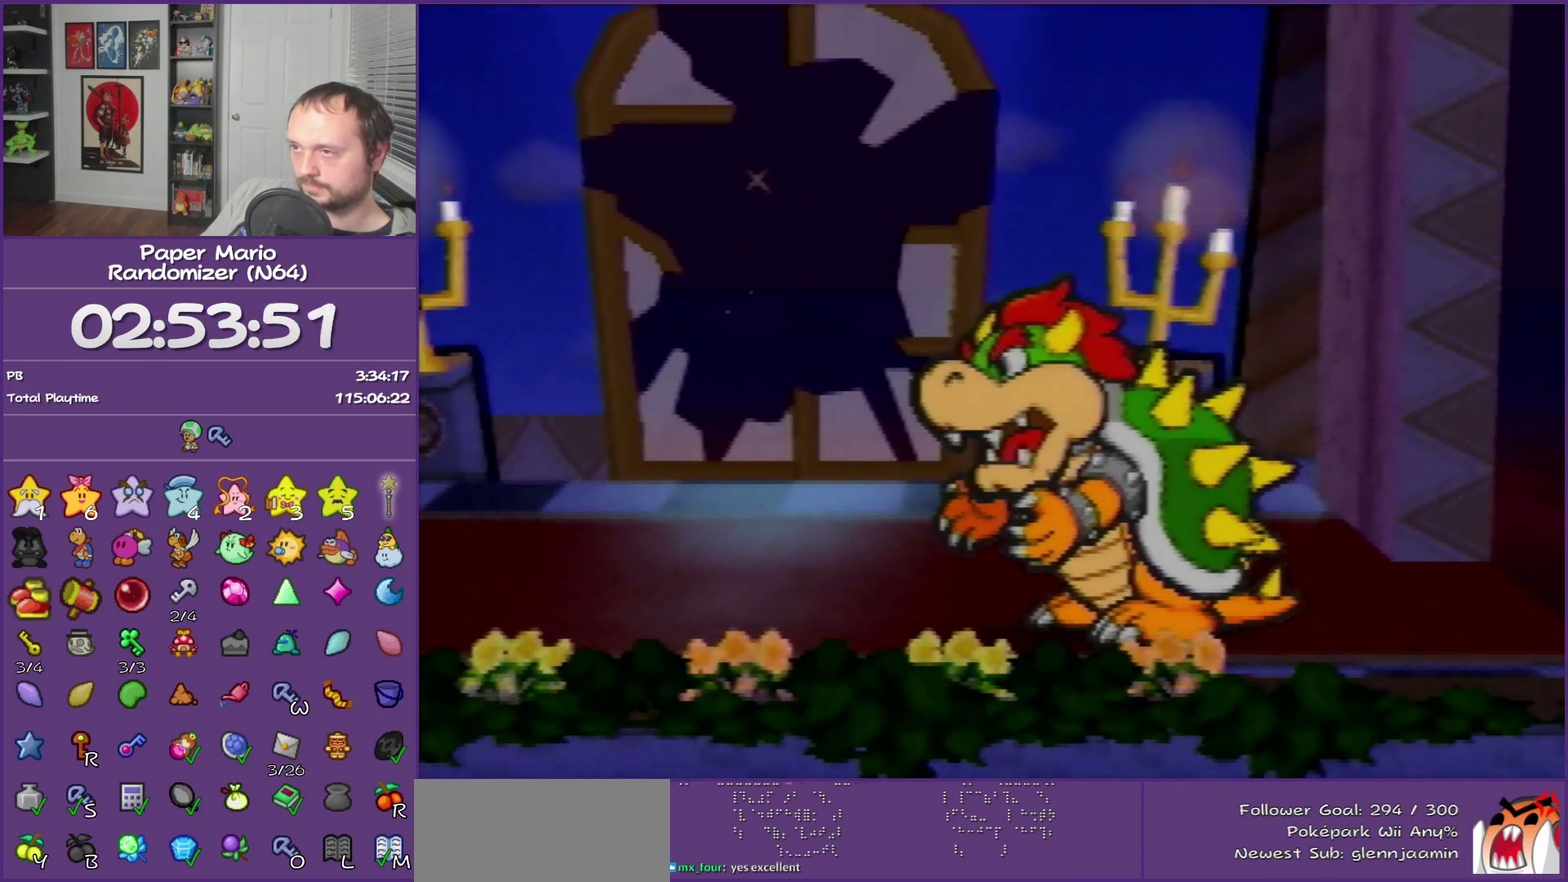
{"buttons": ["B"], "left_stick": "center"}
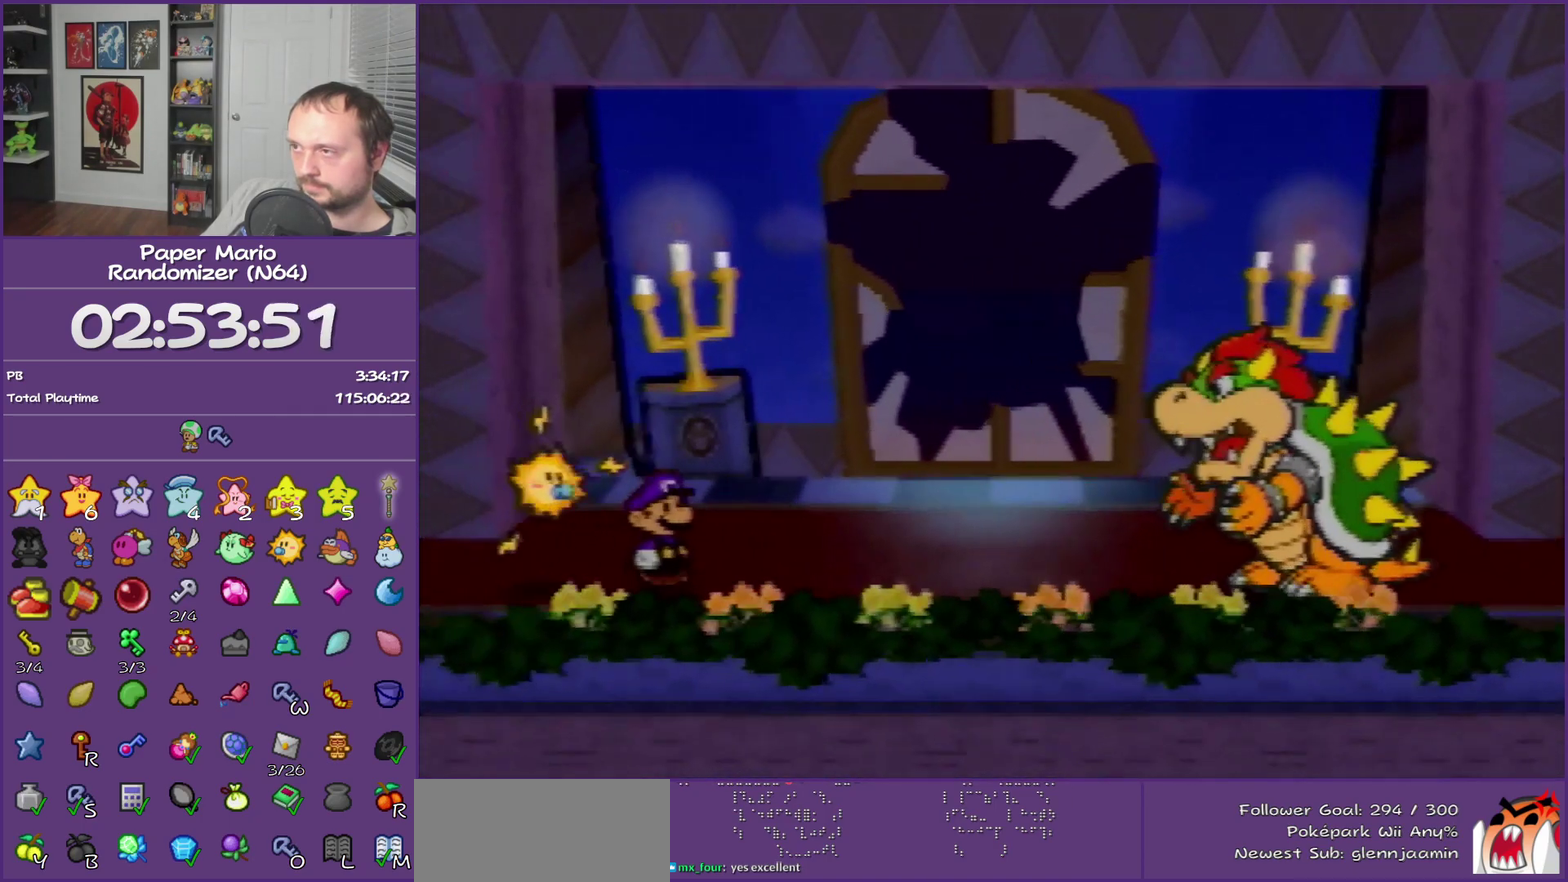
{"buttons": ["B"], "left_stick": "center", "events": [[217, "Z", "down"], [300, "Z", "up"]]}
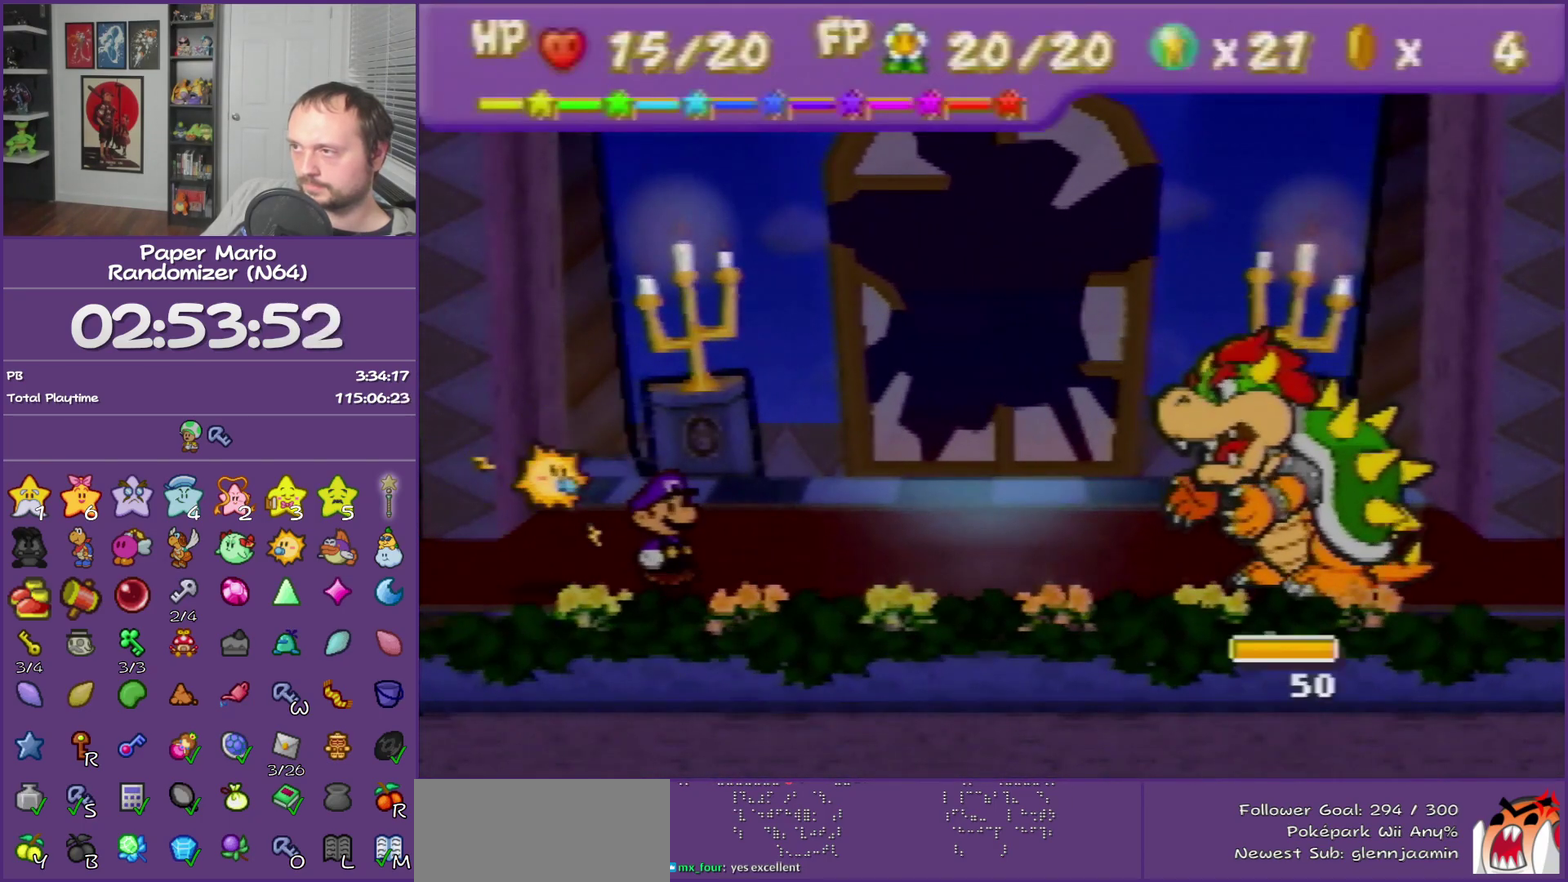
{"buttons": [], "left_stick": "center", "events": [[50, "Z", "down"], [183, "Z", "up"], [300, "B", "up"]]}
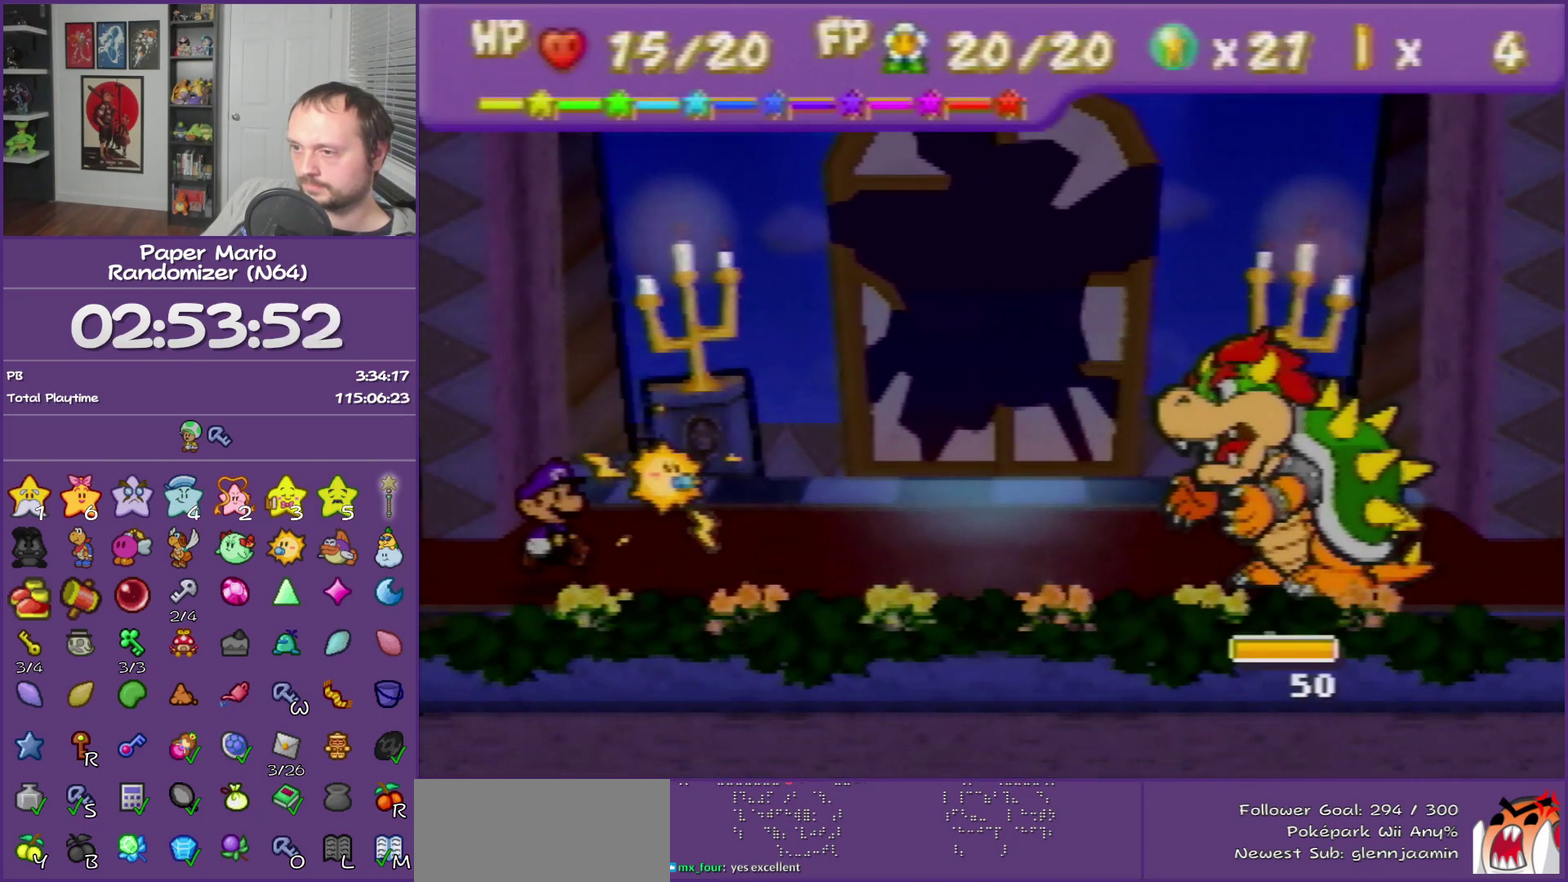
{"buttons": [], "left_stick": "center", "events": [[50, "A", "down"], [150, "A", "up"], [217, "left_stick", "down"], [367, "left_stick", "center"]]}
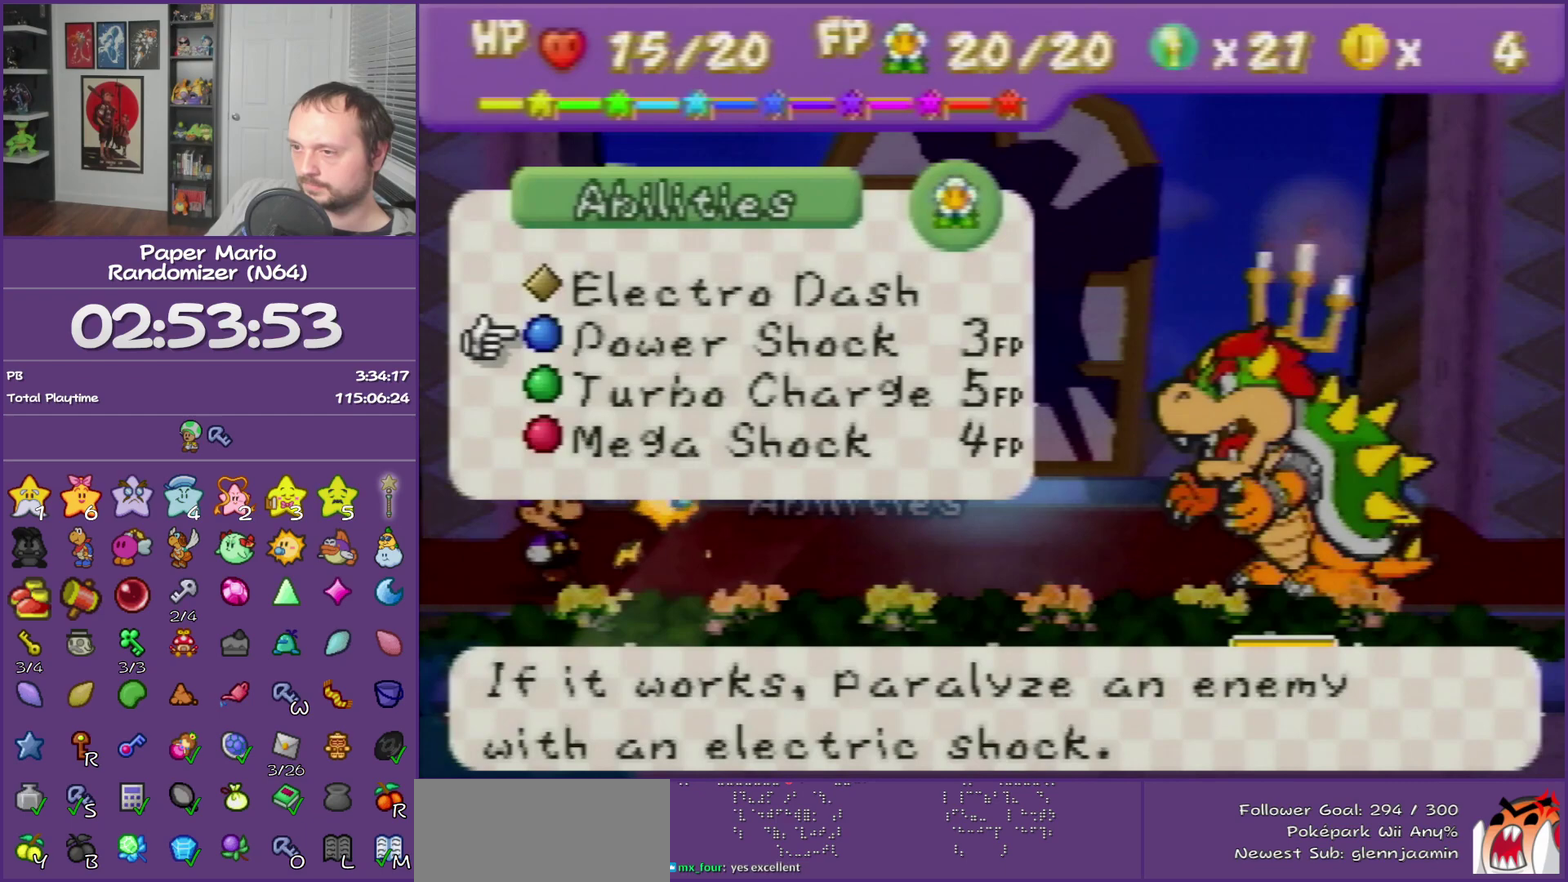
{"buttons": ["A"], "left_stick": "center", "events": [[300, "A", "down"], [367, "A", "up"], [450, "A", "down"]]}
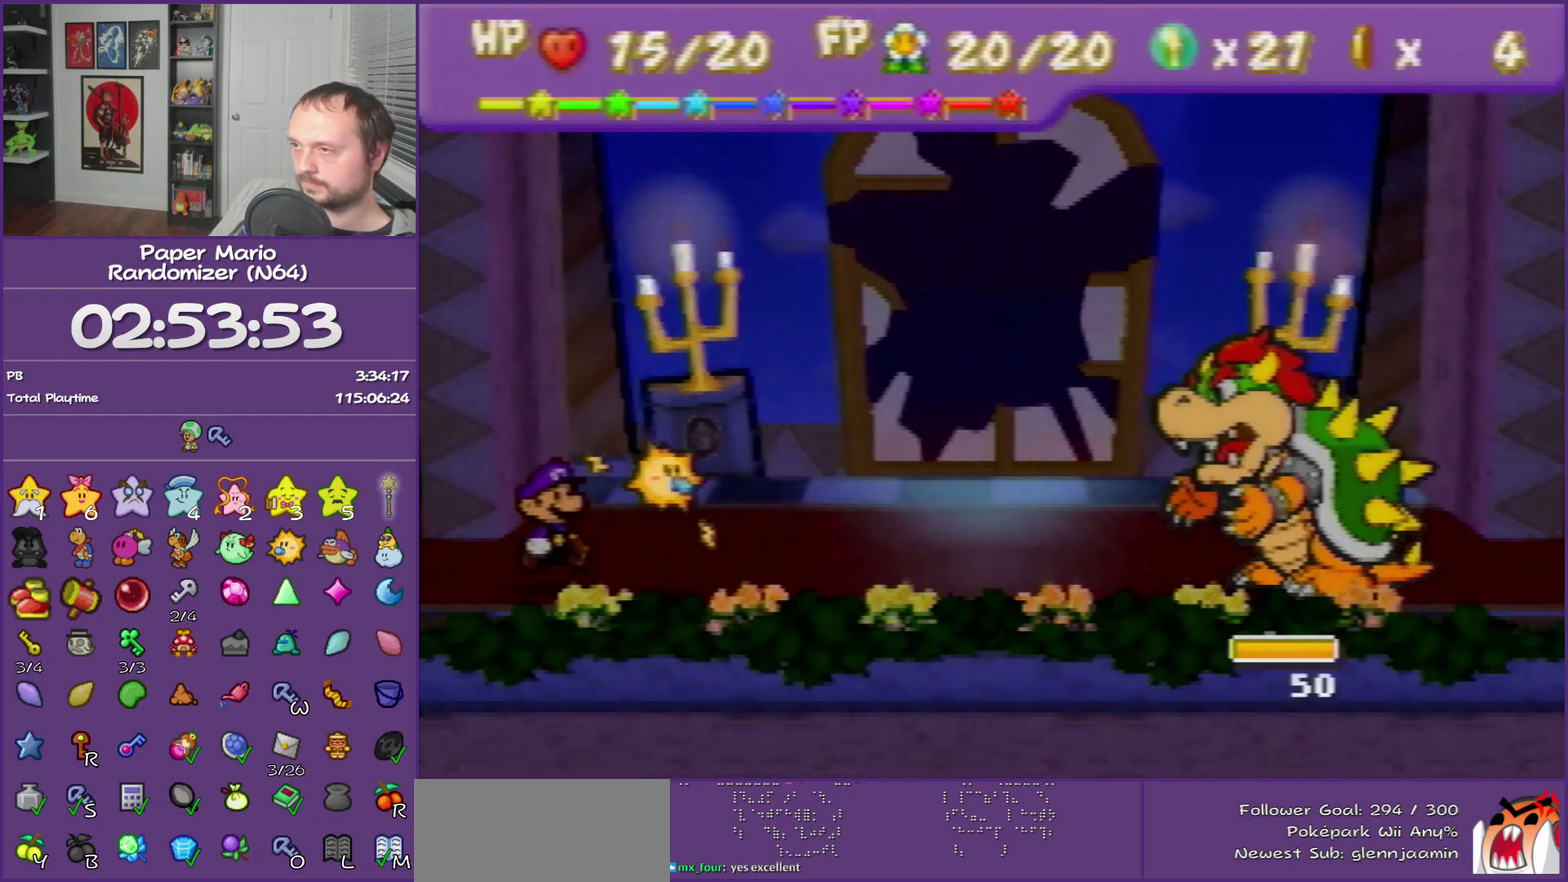
{"buttons": ["A"], "left_stick": "center", "events": [[50, "A", "up"], [483, "A", "down"]]}
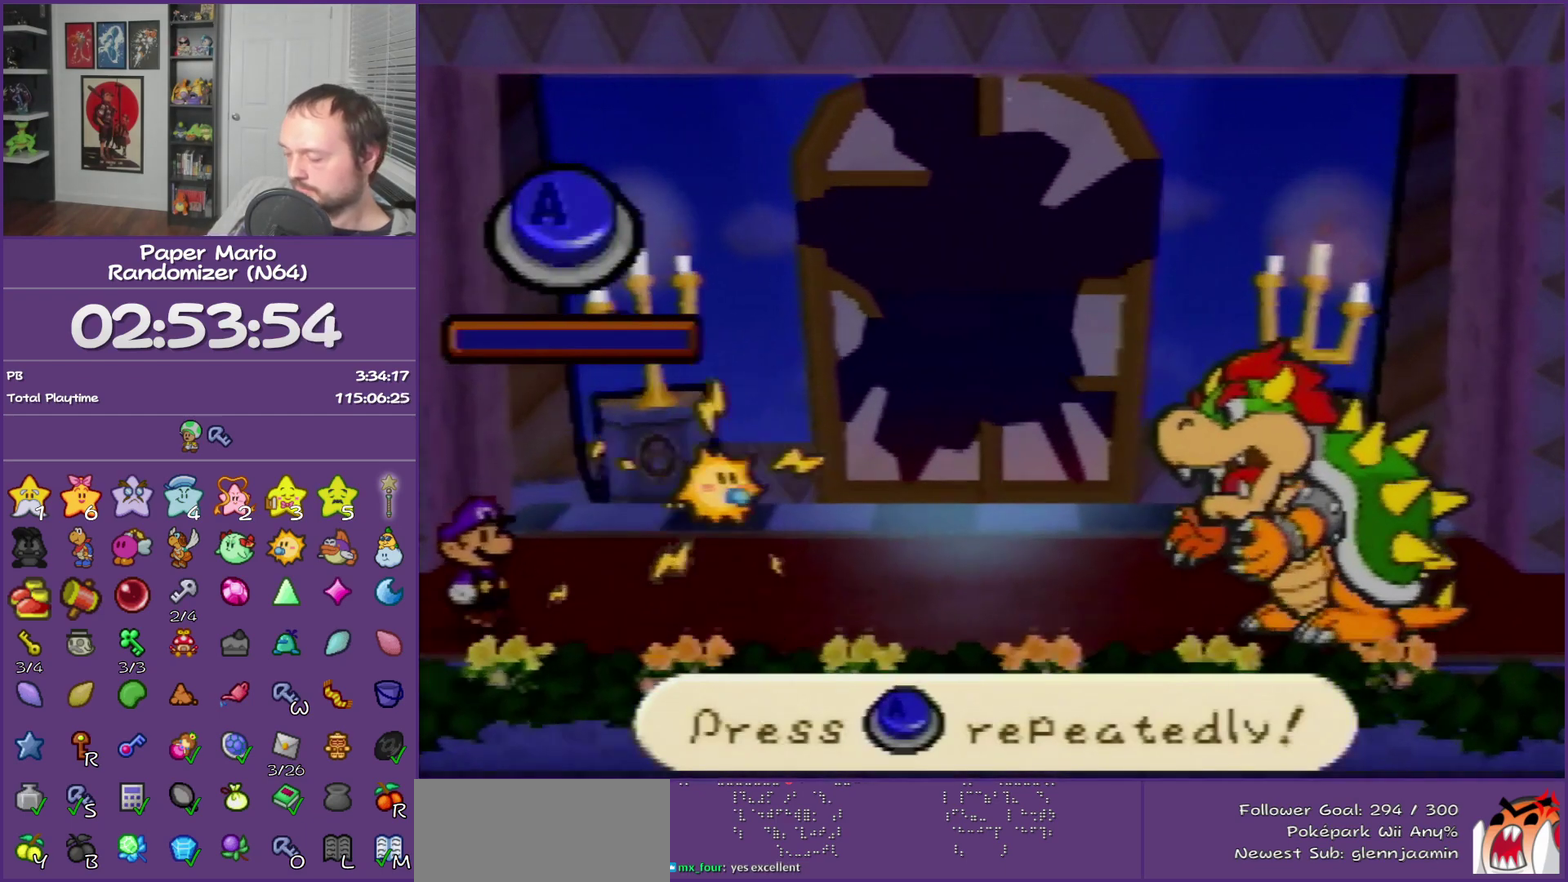
{"buttons": [], "left_stick": "center", "events": [[50, "A", "up"], [83, "A", "down"], [117, "A", "up"], [150, "A", "down"], [267, "A", "up"], [300, "A", "down"], [333, "A", "up"], [400, "A", "down"], [417, "A", "up"], [450, "A", "down"], [483, "A", "up"]]}
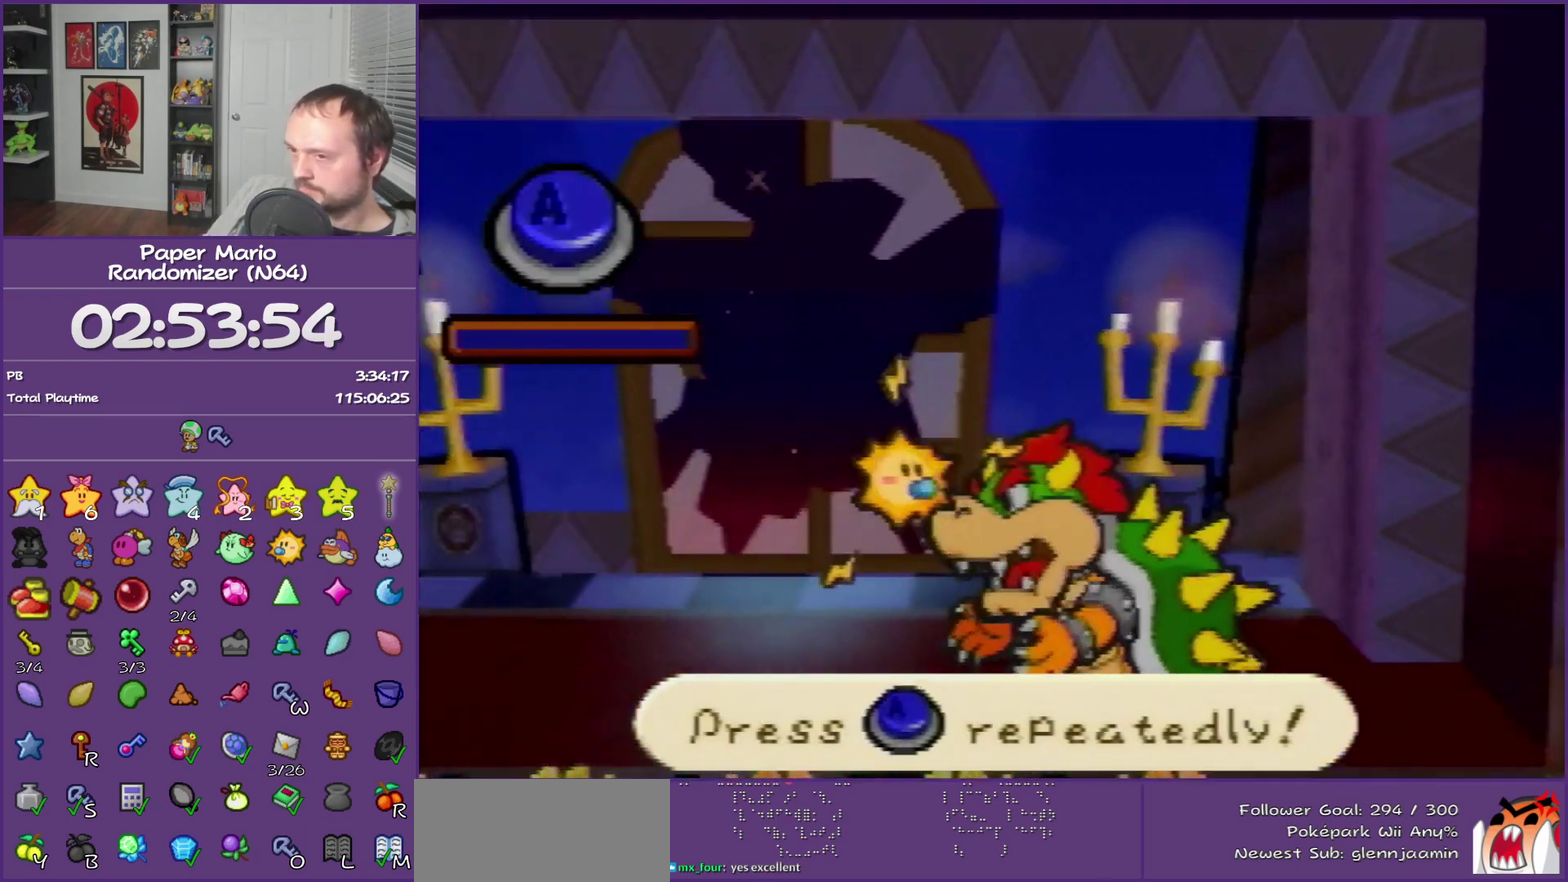
{"buttons": ["A"], "left_stick": "center", "events": [[17, "A", "down"], [50, "A", "up"], [83, "A", "down"], [150, "A", "up"], [183, "A", "down"], [200, "A", "up"], [233, "A", "down"], [300, "A", "up"], [333, "A", "down"]]}
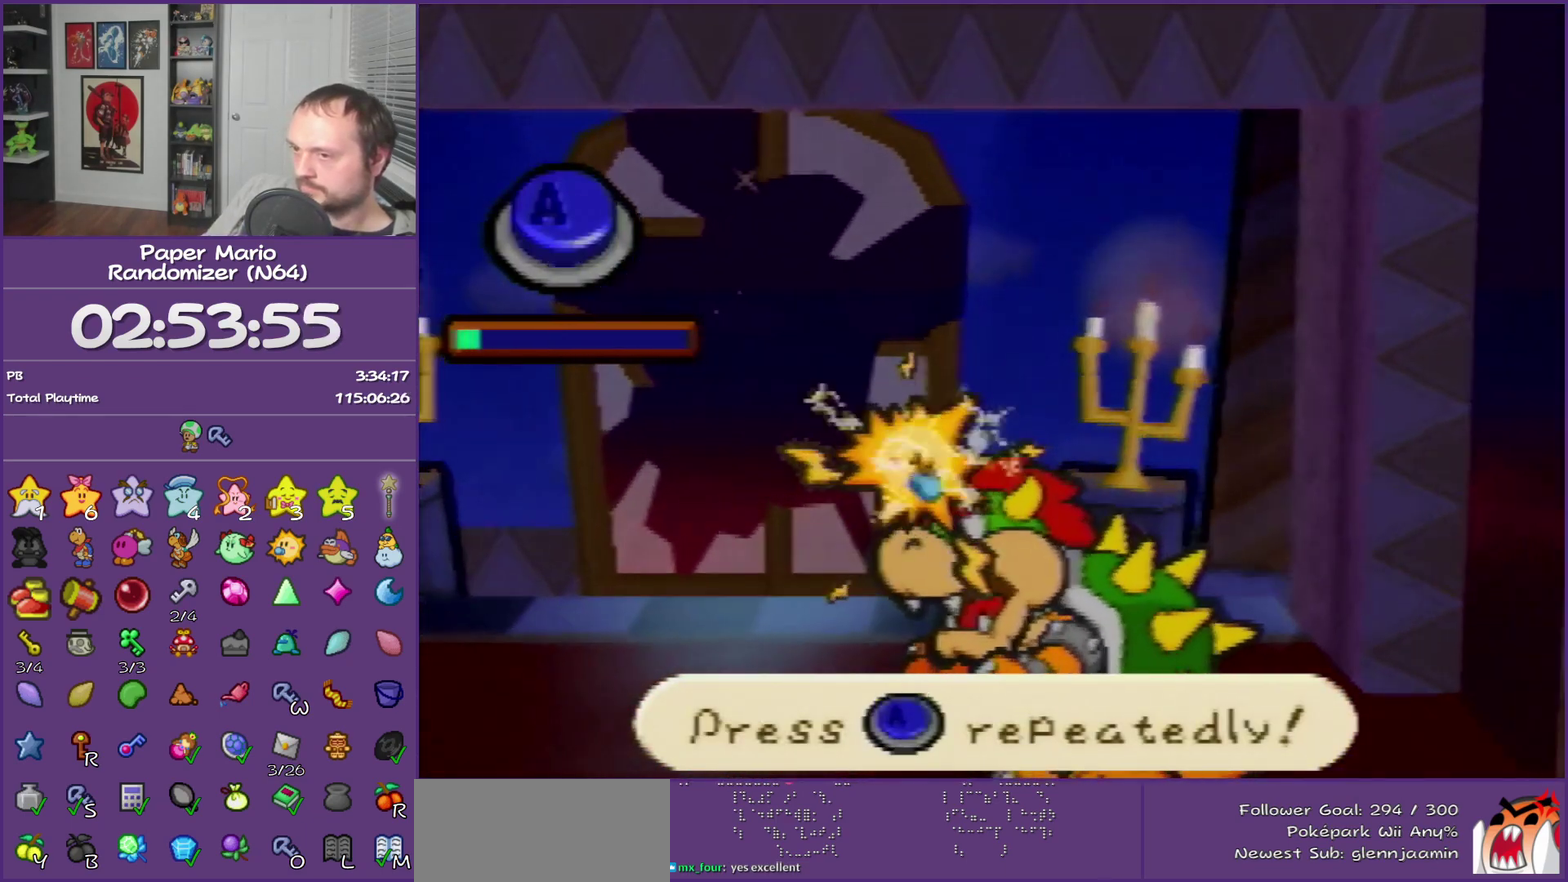
{"buttons": ["A"], "left_stick": "center", "events": [[17, "A", "up"], [50, "A", "down"], [83, "A", "up"], [150, "A", "down"], [183, "A", "up"], [200, "A", "down"], [233, "A", "up"], [267, "A", "down"], [317, "A", "up"], [367, "A", "down"], [450, "A", "up"], [483, "A", "down"]]}
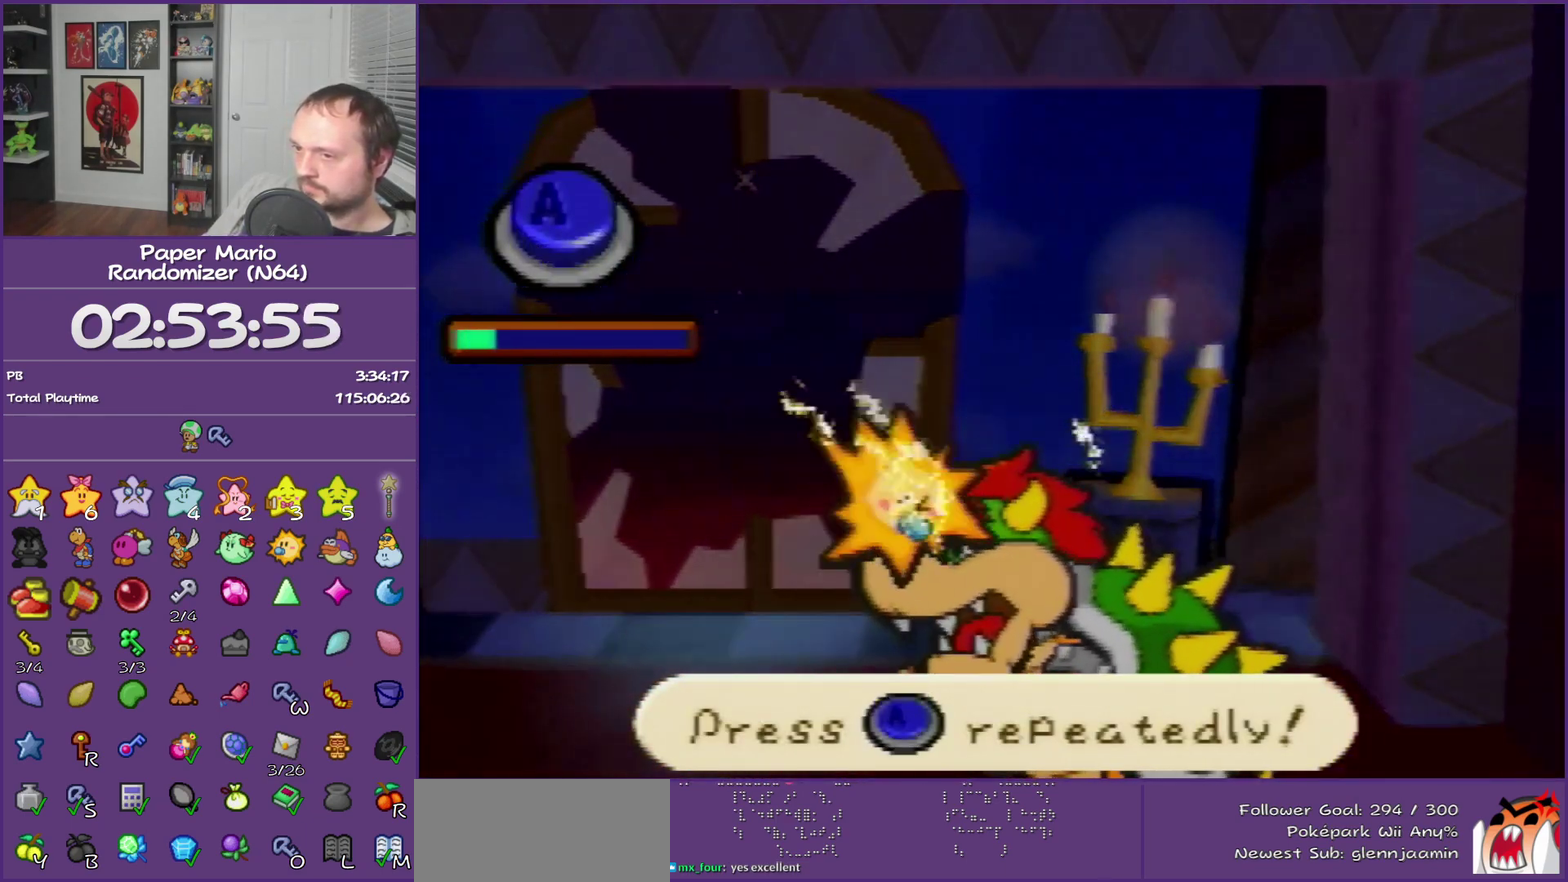
{"buttons": [], "left_stick": "center", "events": [[33, "A", "up"], [67, "A", "down"], [117, "A", "up"], [317, "A", "down"], [350, "A", "up"], [383, "A", "down"], [450, "A", "up"]]}
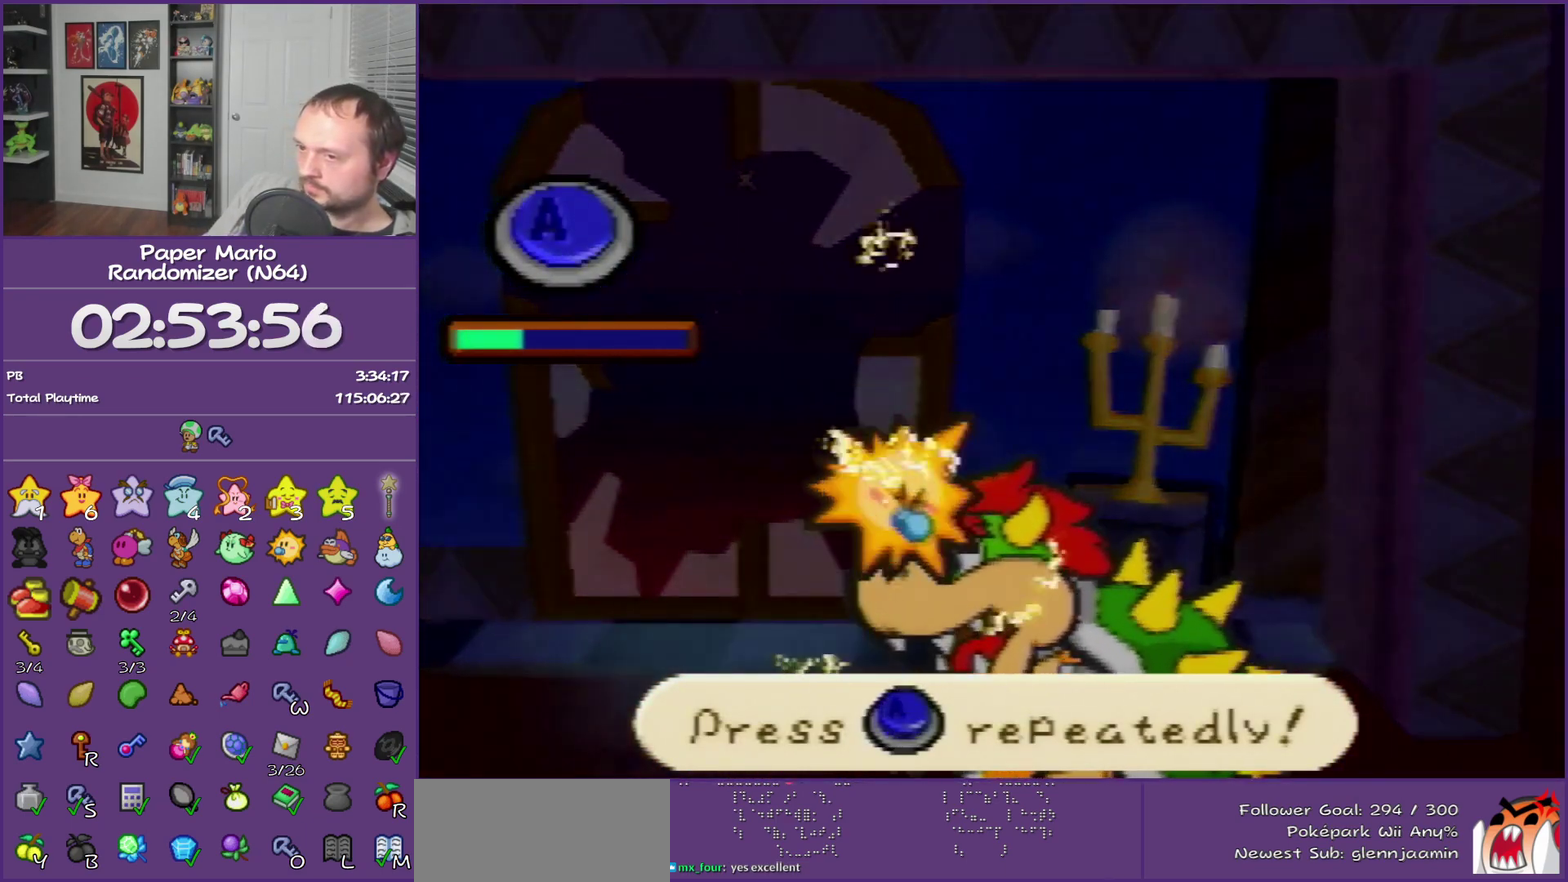
{"buttons": ["A"], "left_stick": "center", "events": [[17, "A", "down"], [50, "A", "up"], [100, "A", "down"], [300, "A", "up"], [350, "A", "down"], [417, "A", "up"], [433, "A", "down"], [467, "A", "up"], [500, "A", "down"]]}
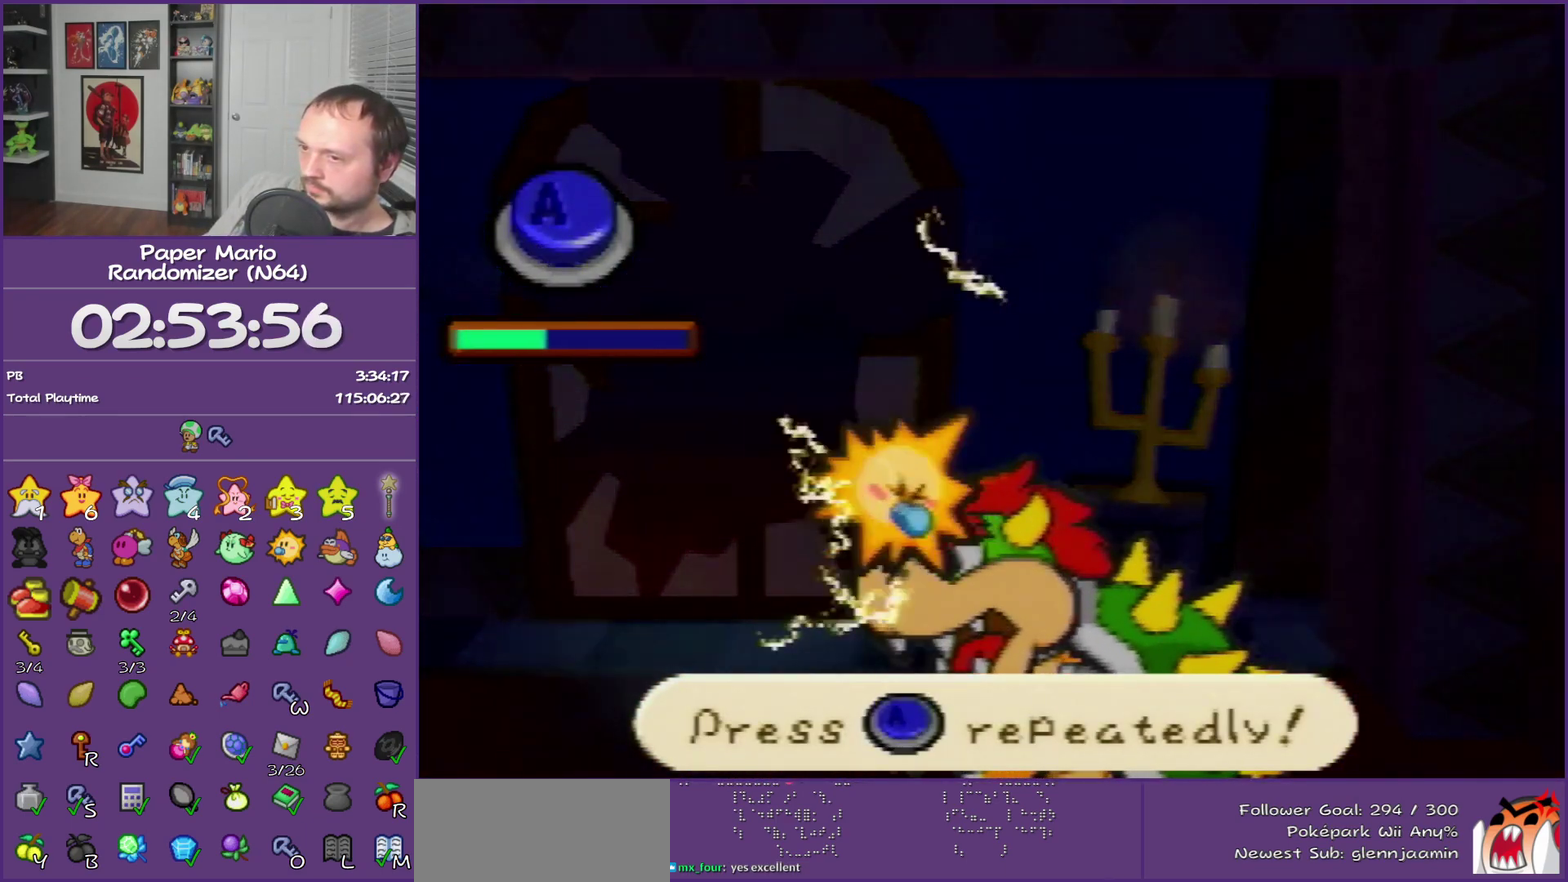
{"buttons": ["A"], "left_stick": "center", "events": [[17, "A", "up"], [50, "A", "down"], [133, "A", "up"], [150, "A", "down"], [200, "A", "up"], [217, "A", "down"], [250, "A", "up"], [283, "A", "down"], [333, "A", "up"], [383, "A", "down"], [417, "A", "up"], [433, "A", "down"], [467, "A", "up"], [500, "A", "down"]]}
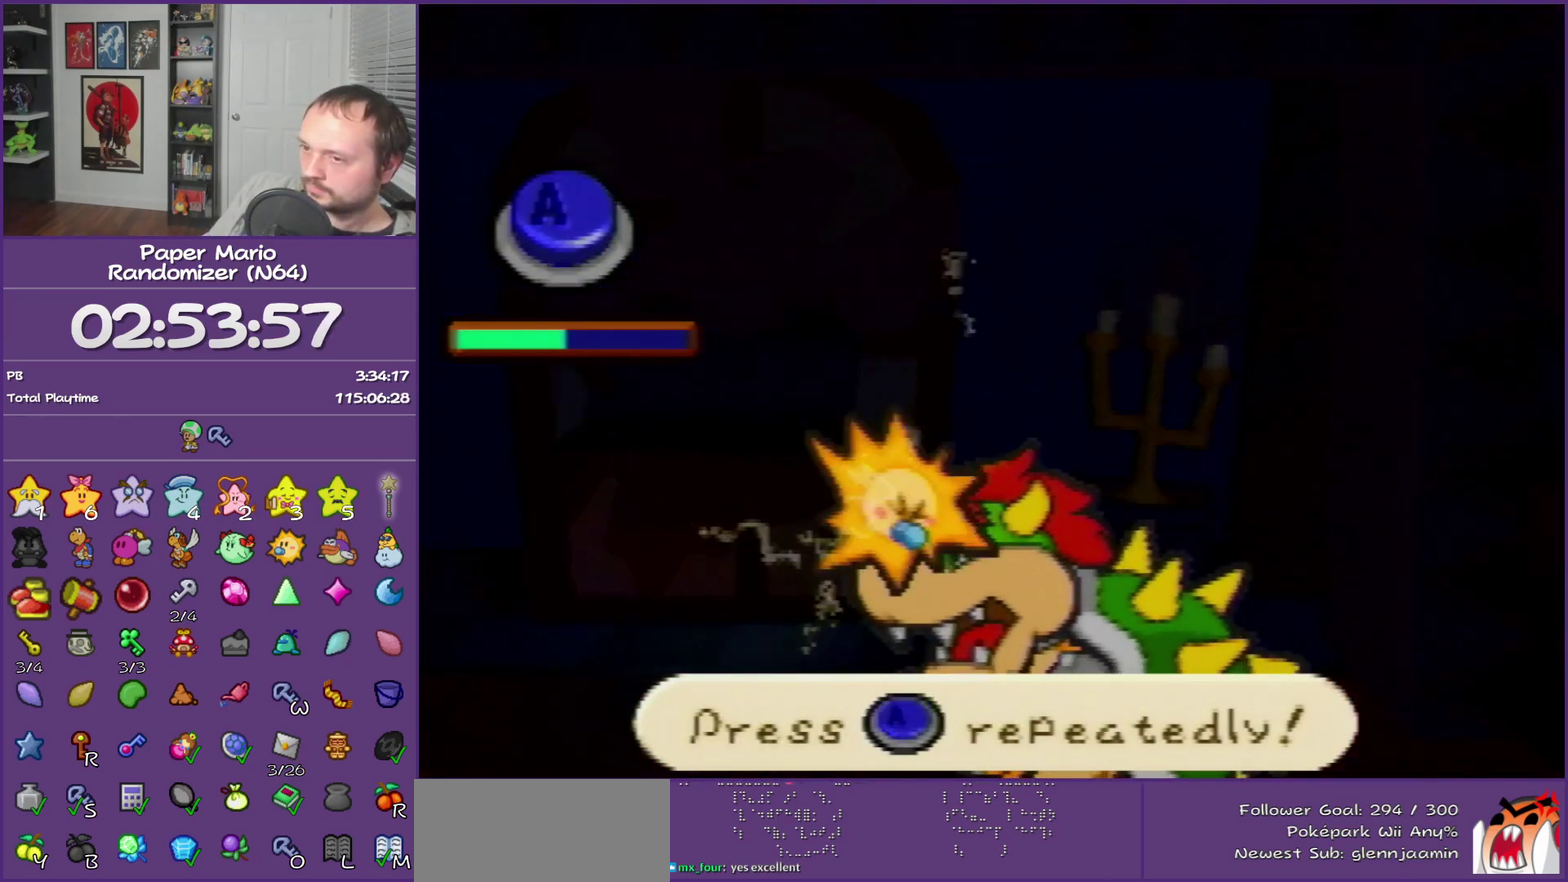
{"buttons": [], "left_stick": "center", "events": [[33, "A", "up"], [100, "A", "down"], [117, "A", "up"], [317, "A", "down"], [350, "A", "up"], [467, "A", "down"], [500, "A", "up"]]}
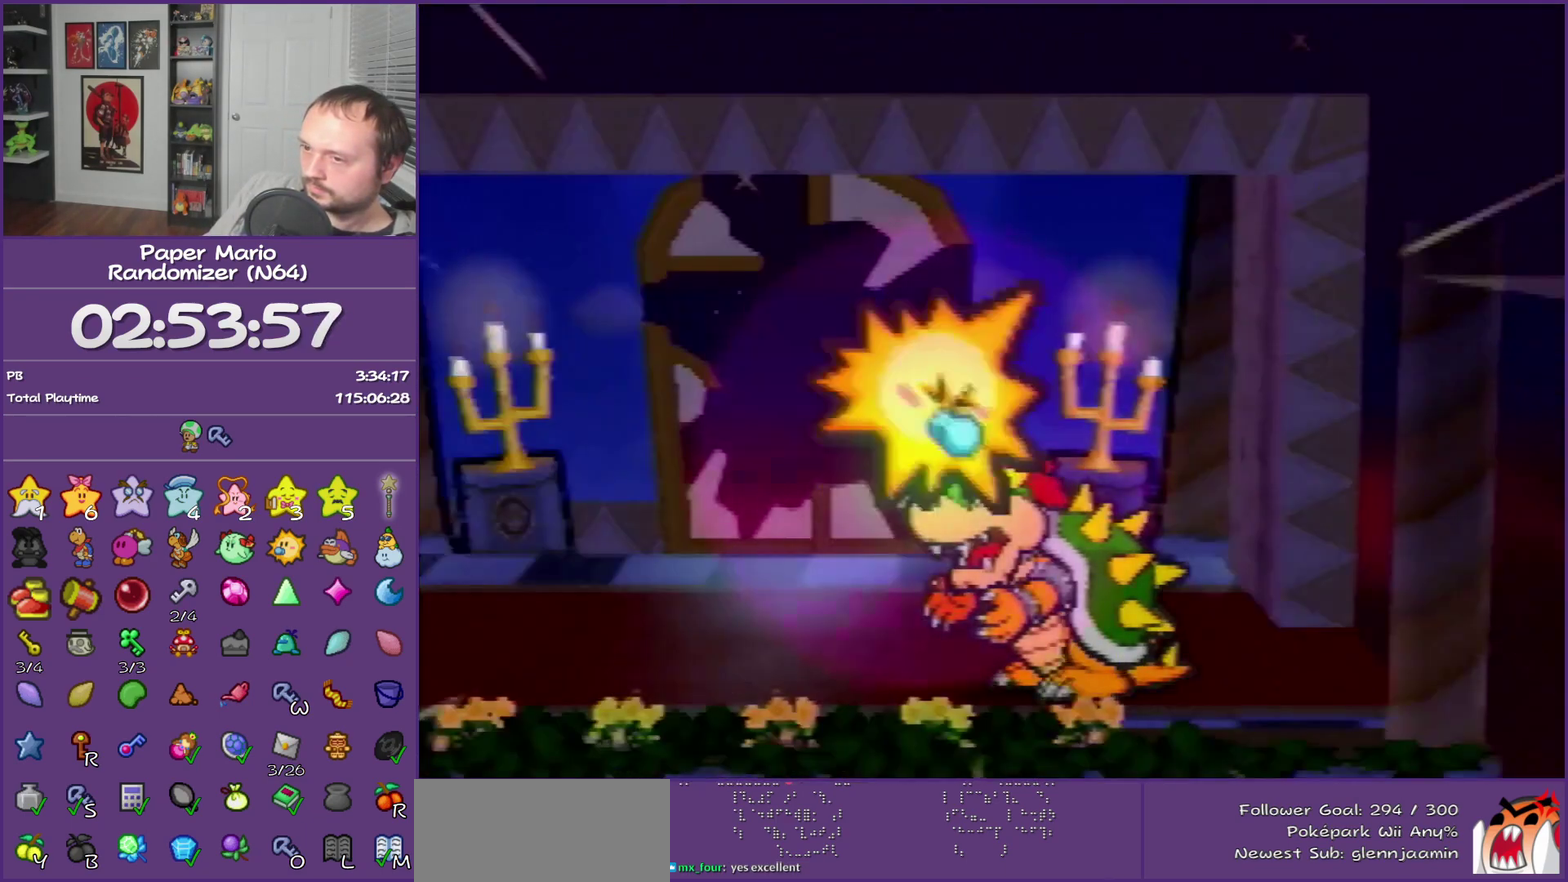
{"buttons": [], "left_stick": "center", "events": [[33, "A", "down"], [67, "A", "up"], [100, "A", "down"], [117, "A", "up"], [183, "A", "down"], [200, "A", "up"], [250, "A", "down"], [283, "A", "up"], [350, "A", "down"], [383, "A", "up"]]}
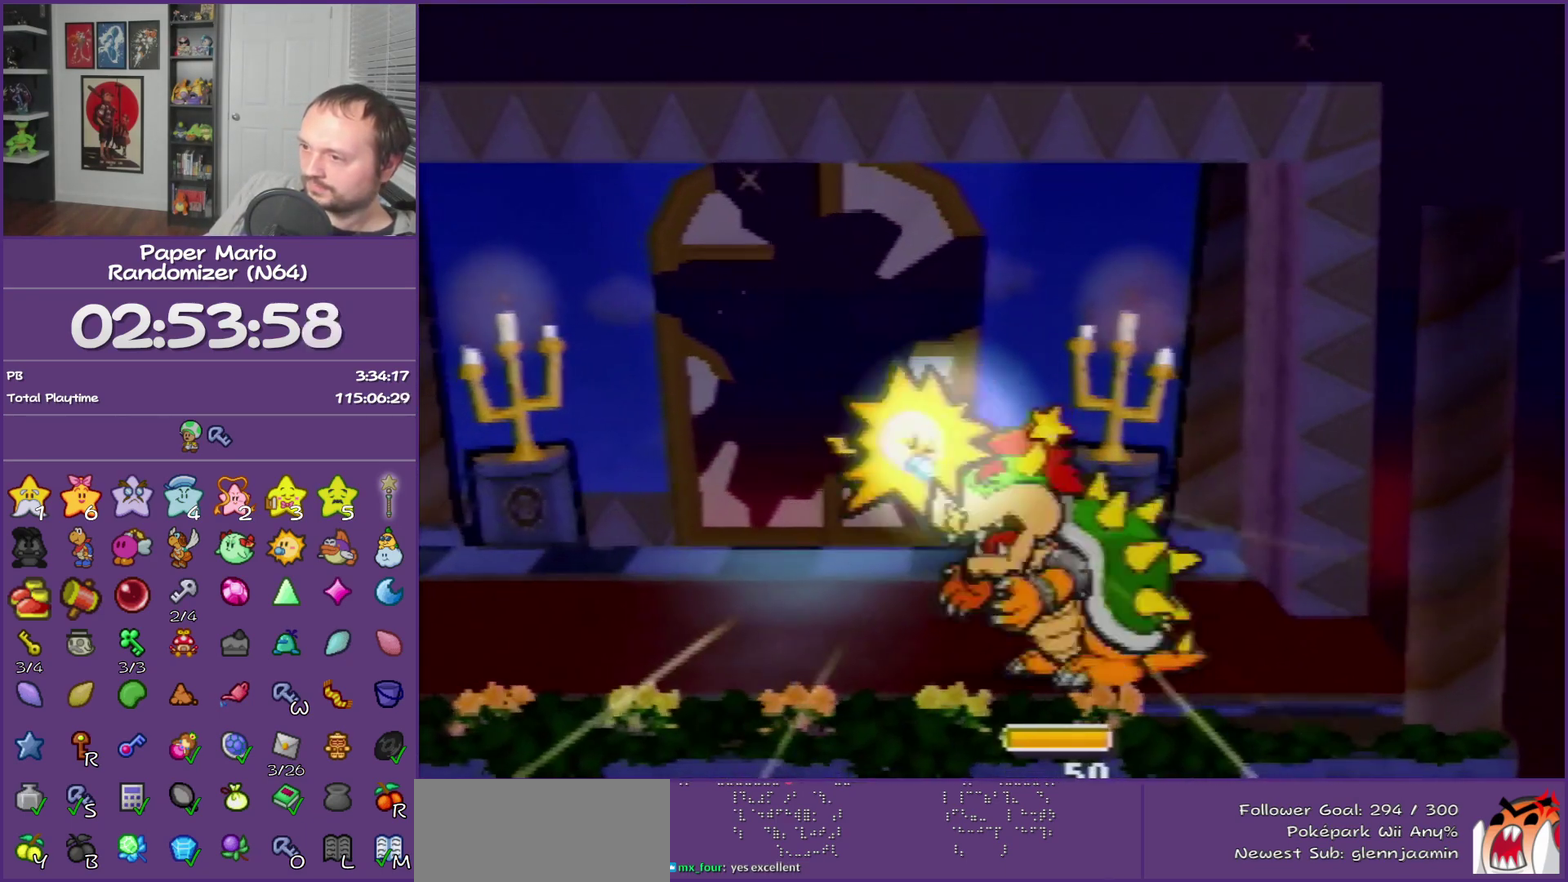
{"buttons": [], "left_stick": "center"}
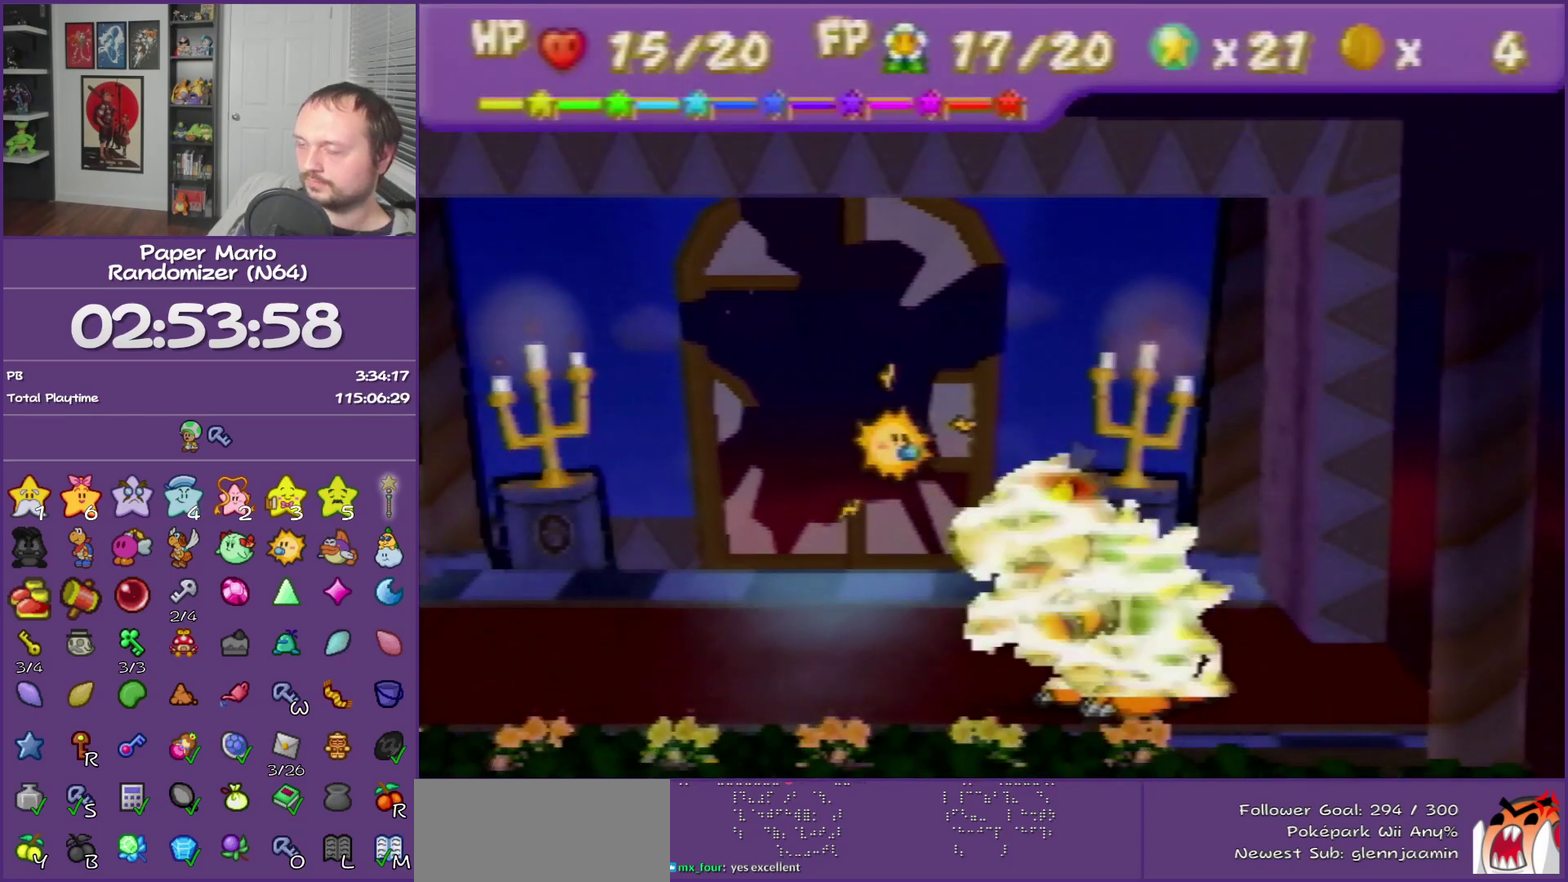
{"buttons": ["A"], "left_stick": "center", "events": [[283, "A", "down"], [417, "A", "up"], [500, "A", "down"]]}
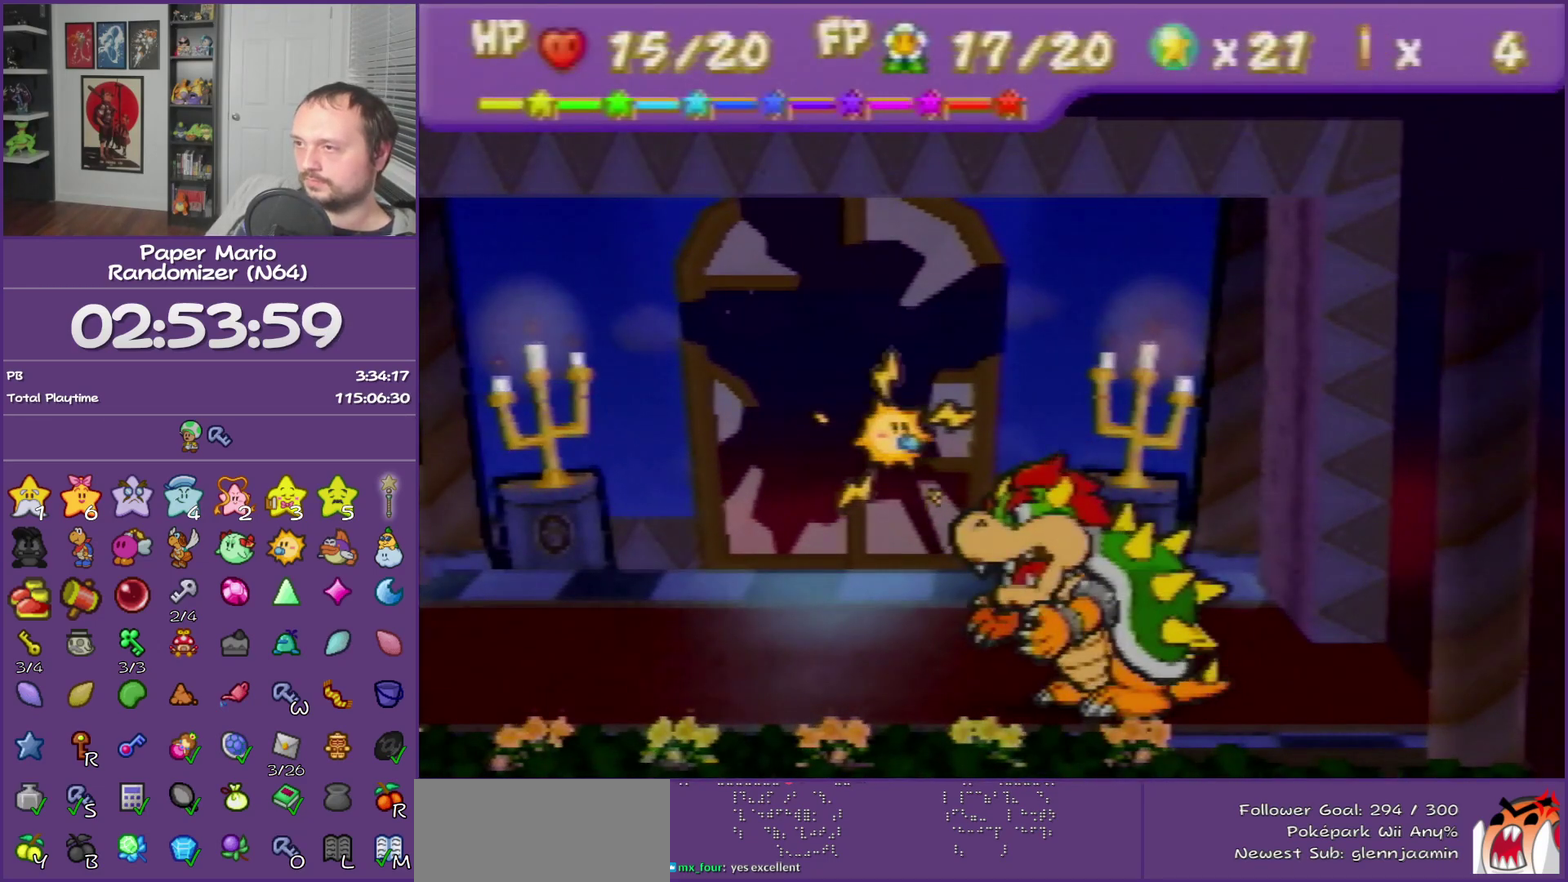
{"buttons": ["B"], "left_stick": "center", "events": [[133, "A", "up"], [433, "B", "down"]]}
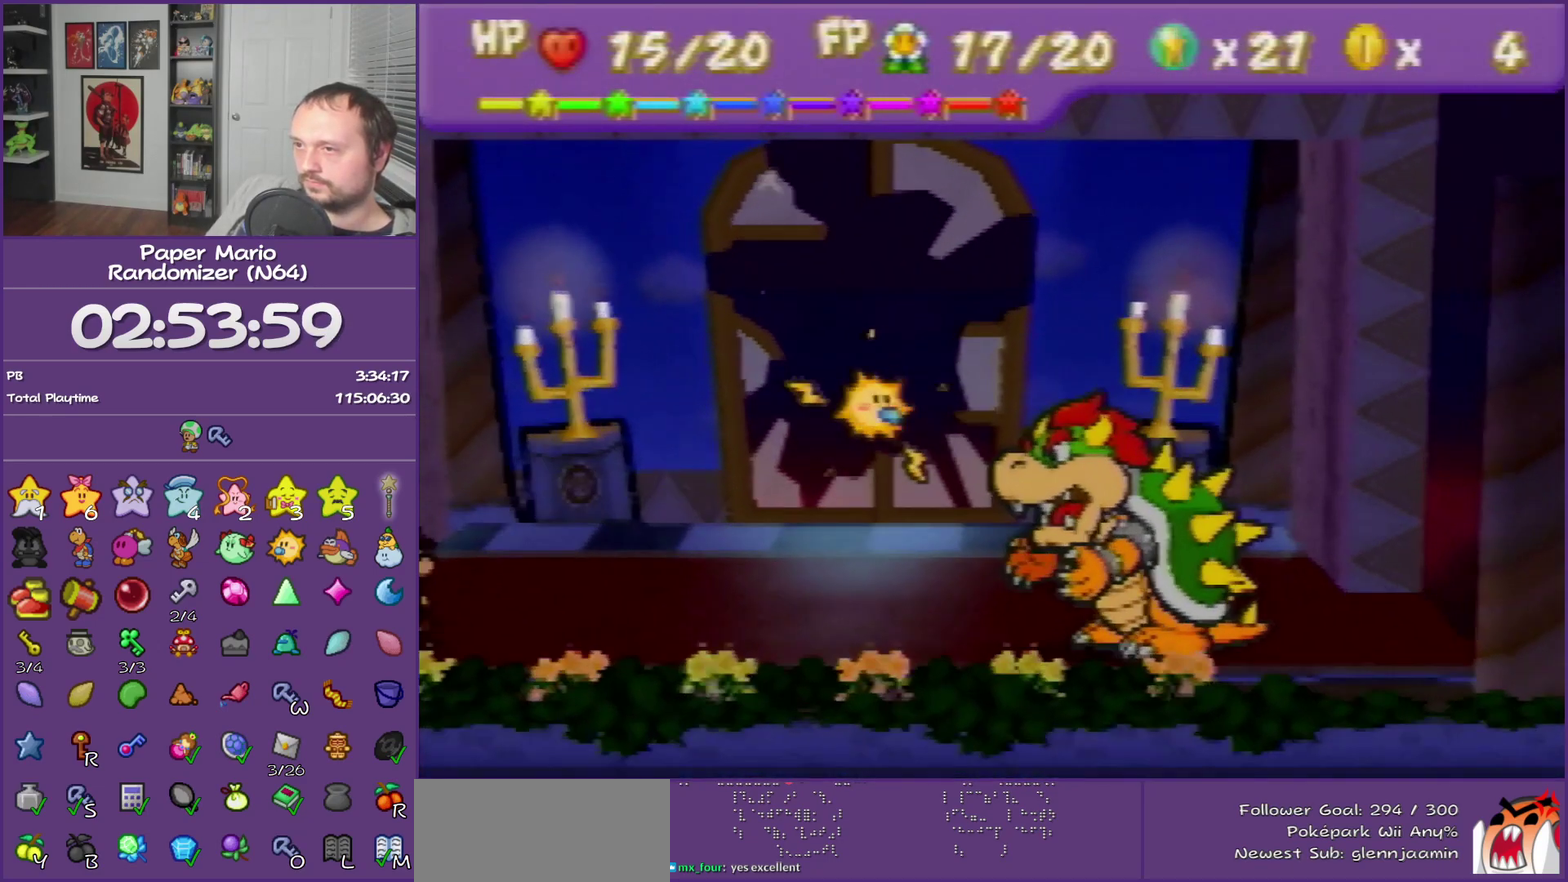
{"buttons": ["B"], "left_stick": "center"}
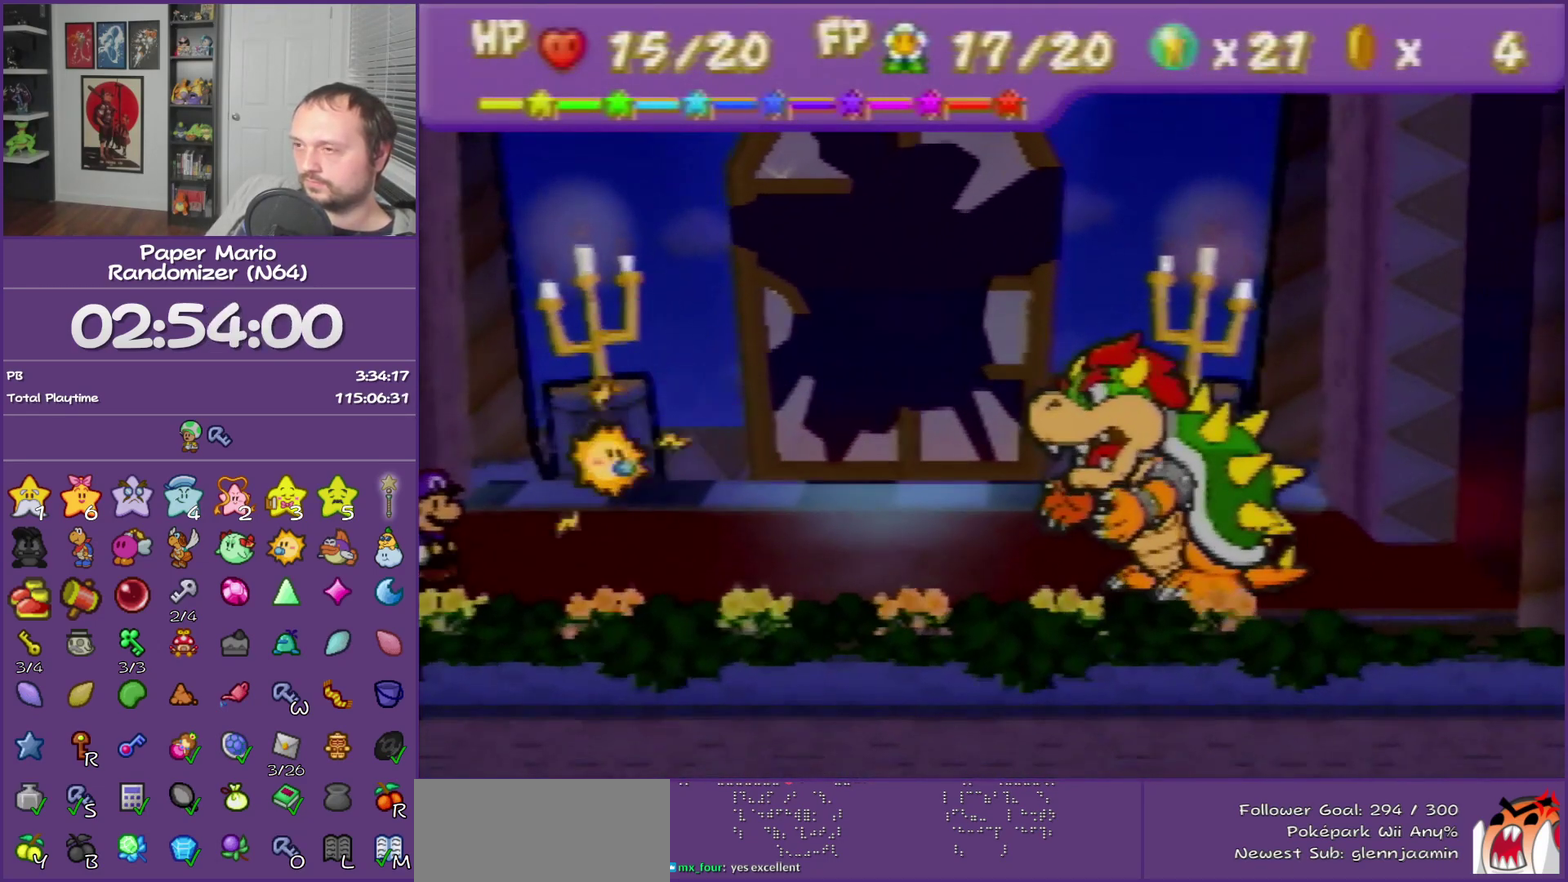
{"buttons": ["B"], "left_stick": "center"}
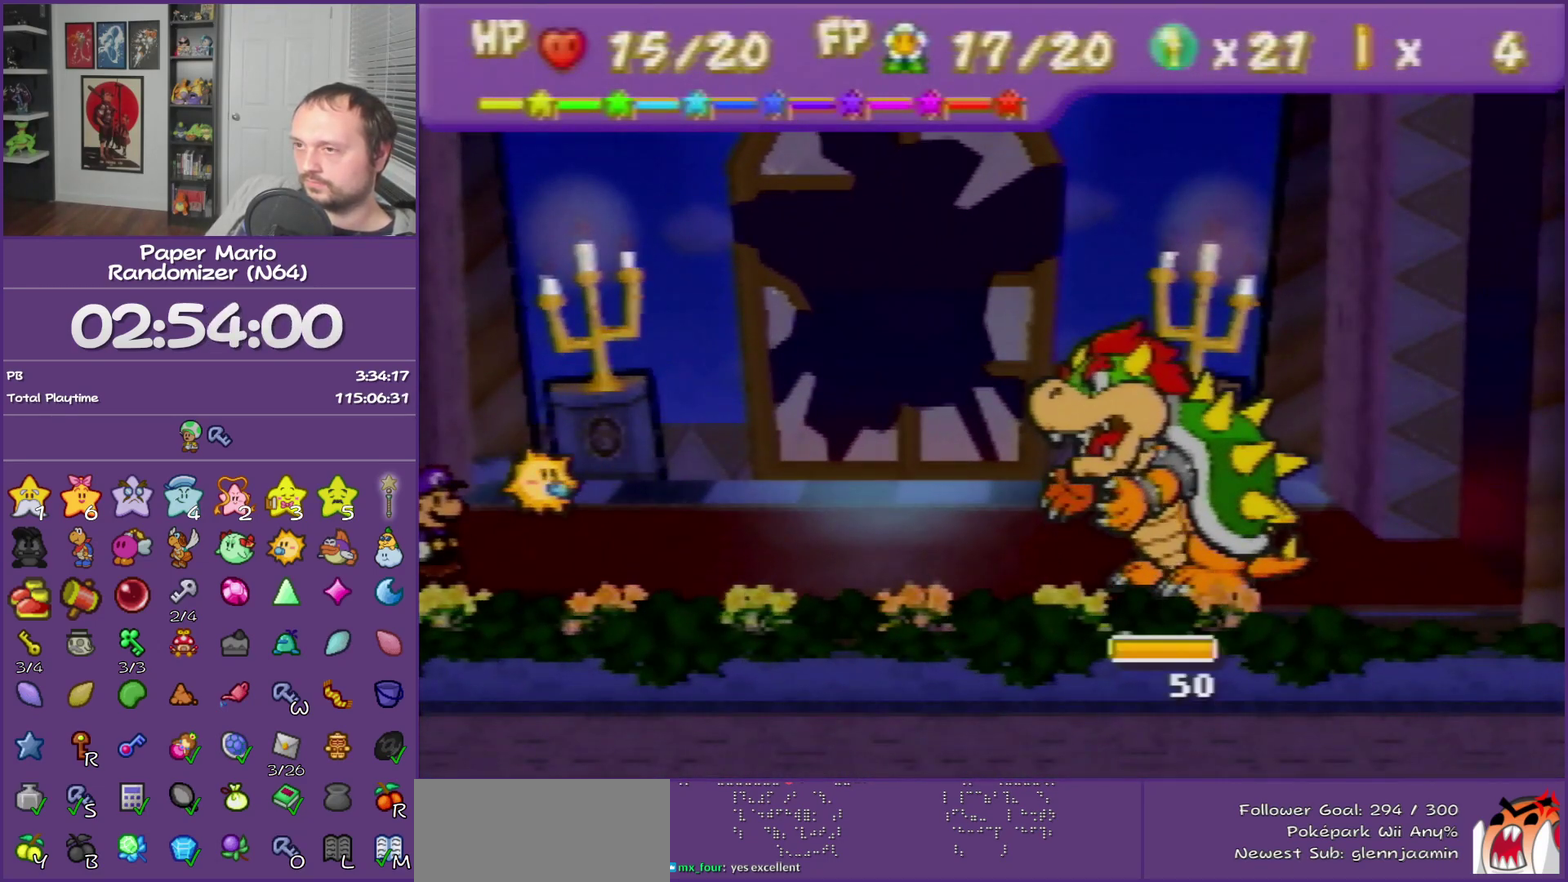
{"buttons": [], "left_stick": "center", "events": [[400, "B", "up"]]}
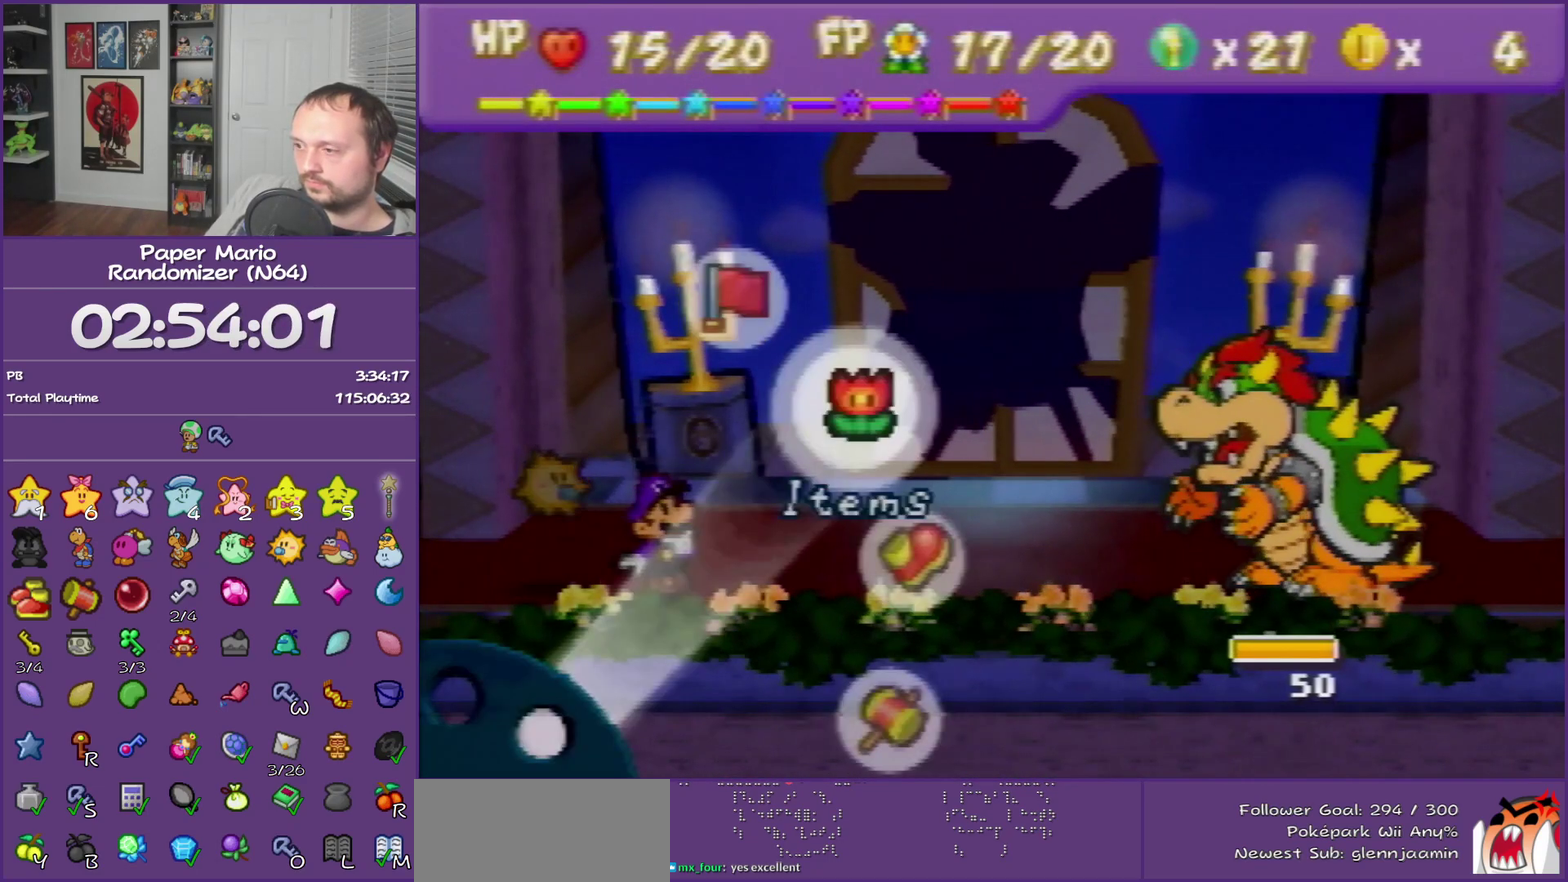
{"buttons": [], "left_stick": "center", "events": [[117, "left_stick", "down-right"], [250, "left_stick", "center"], [350, "left_stick", "down-right"], [467, "left_stick", "center"]]}
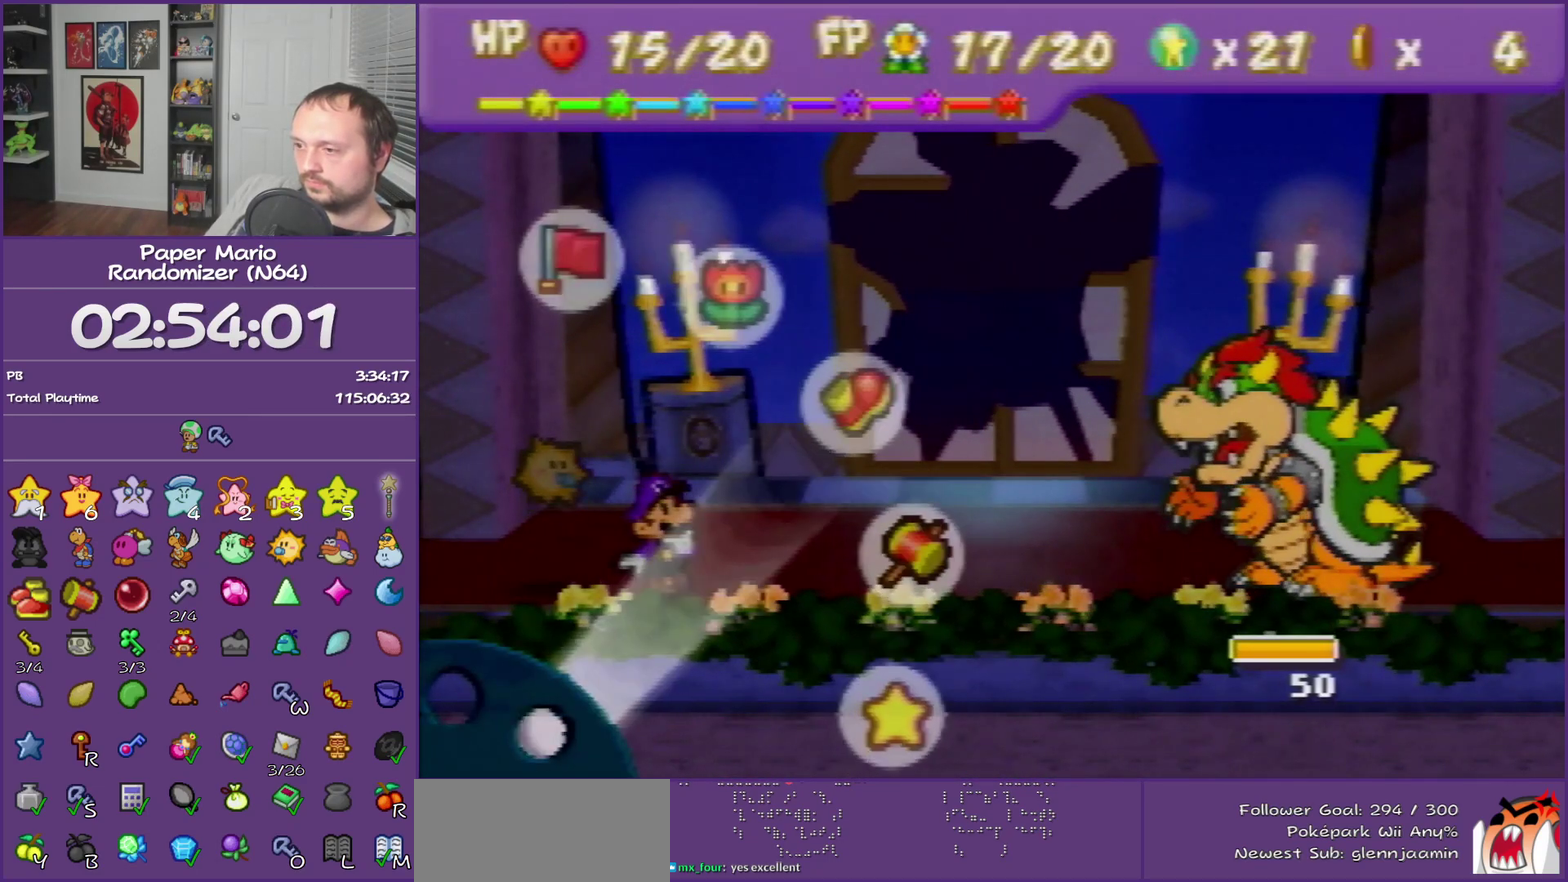
{"buttons": [], "left_stick": "center", "events": [[33, "left_stick", "down-right"], [183, "left_stick", "center"], [367, "A", "down"], [467, "A", "up"]]}
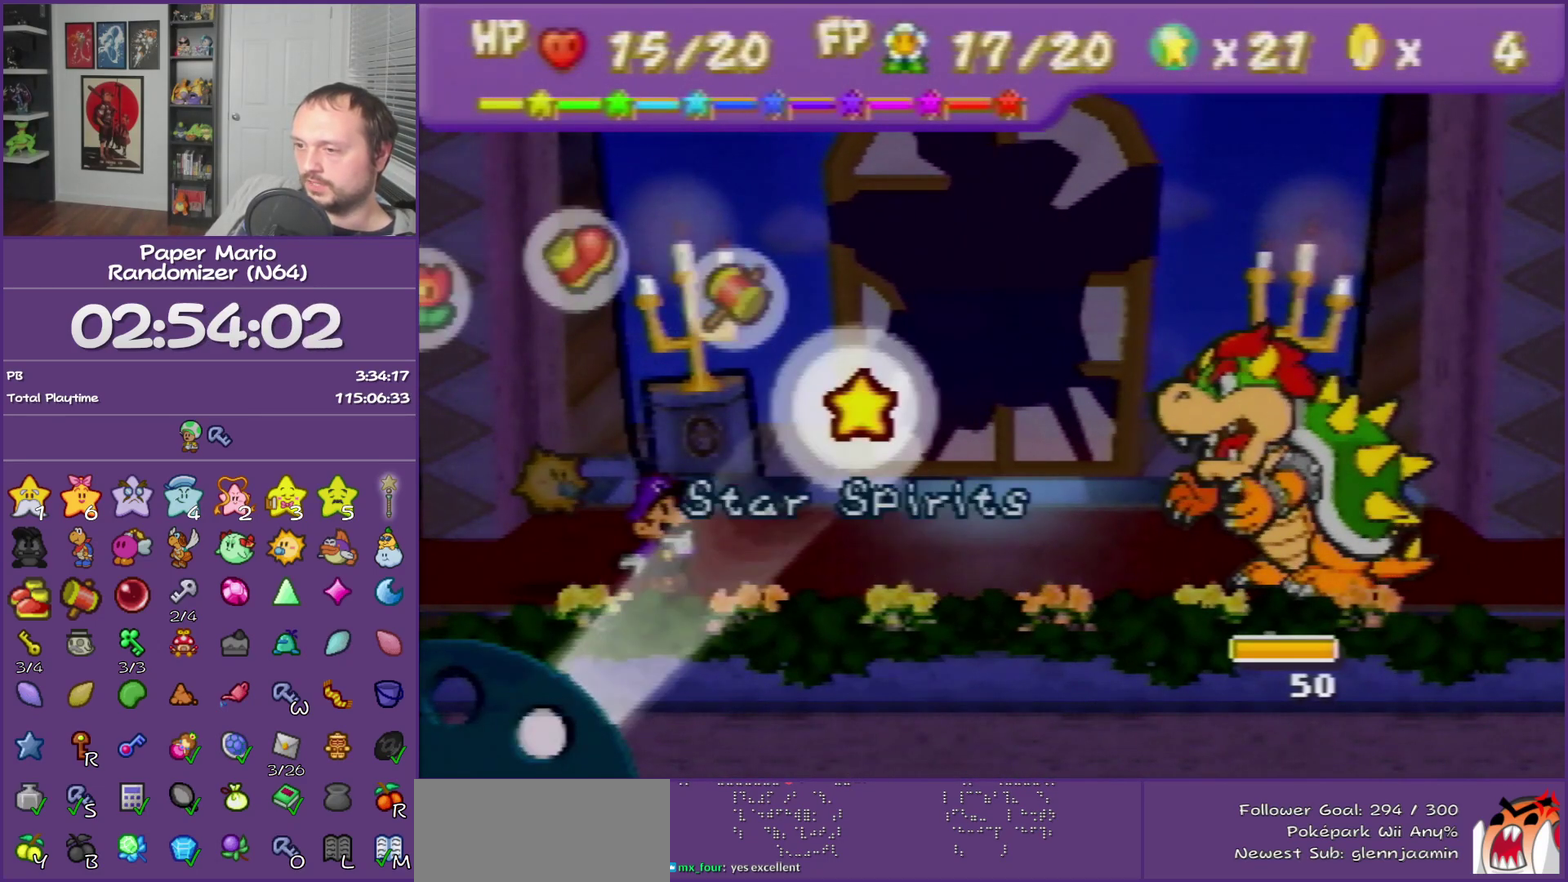
{"buttons": [], "left_stick": "up", "events": [[100, "left_stick", "up"], [183, "left_stick", "center"], [250, "left_stick", "up"], [367, "left_stick", "center"], [467, "left_stick", "up"]]}
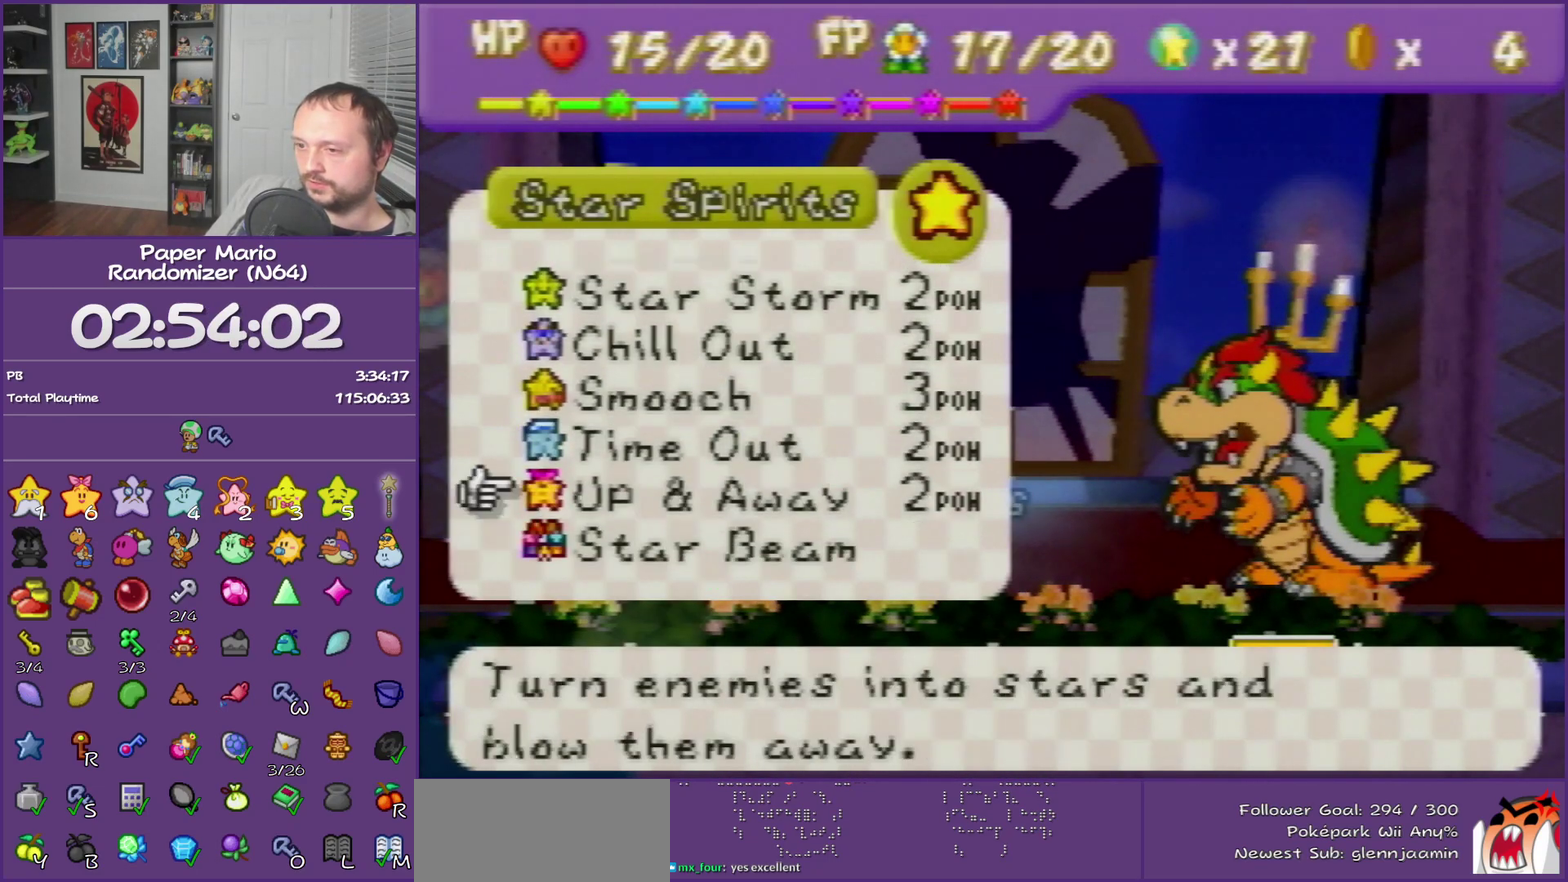
{"buttons": [], "left_stick": "center", "events": [[67, "left_stick", "center"], [250, "left_stick", "up"], [350, "left_stick", "center"]]}
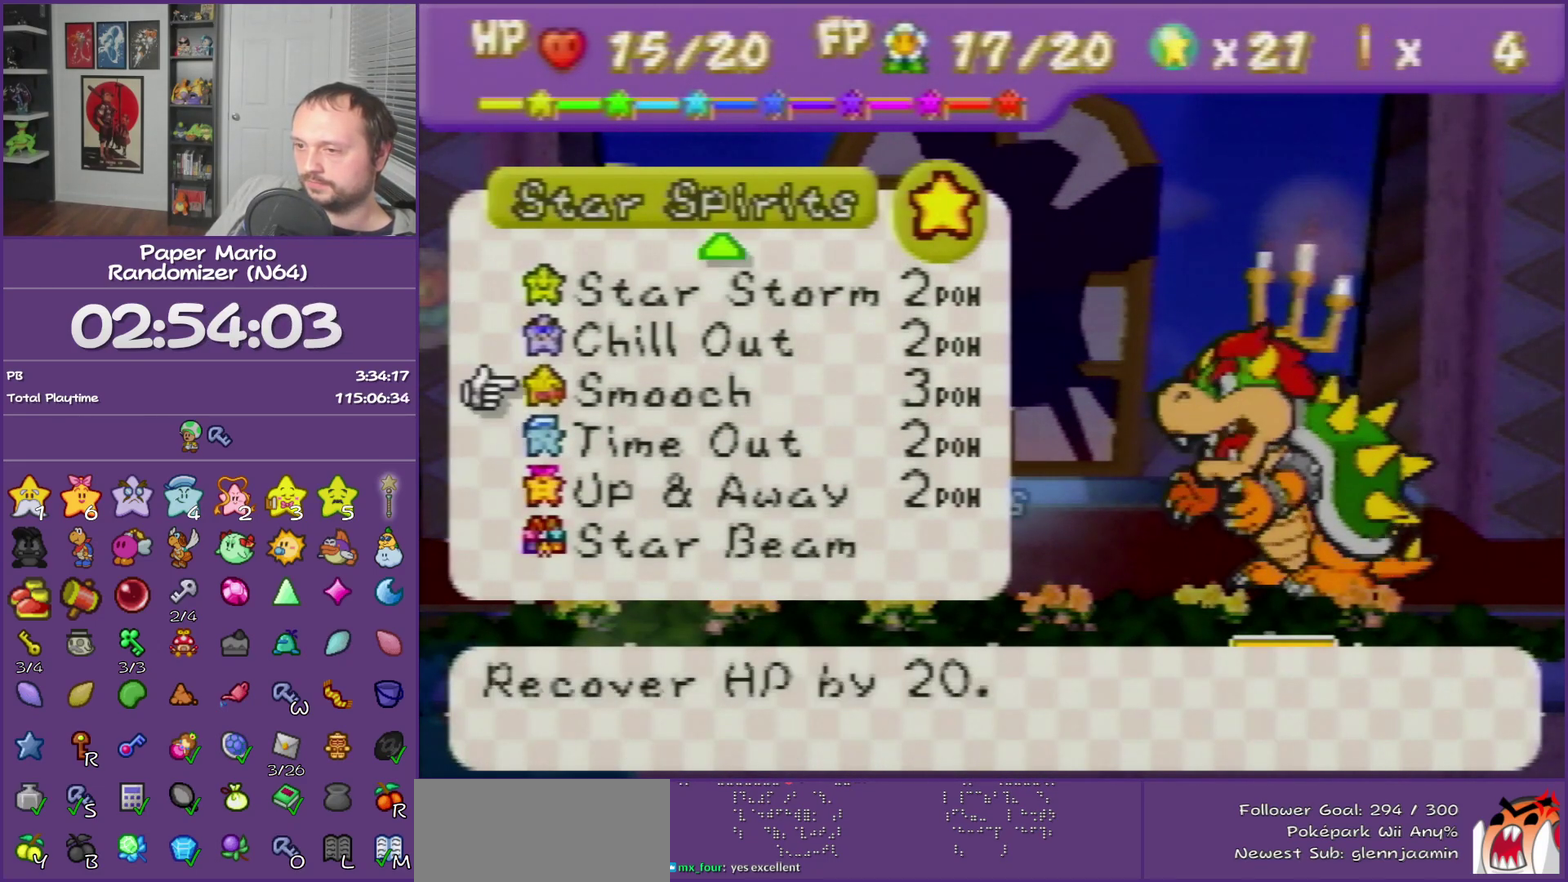
{"buttons": ["A"], "left_stick": "center", "events": [[133, "left_stick", "down"], [250, "A", "down"], [250, "left_stick", "center"], [350, "A", "up"], [433, "A", "down"]]}
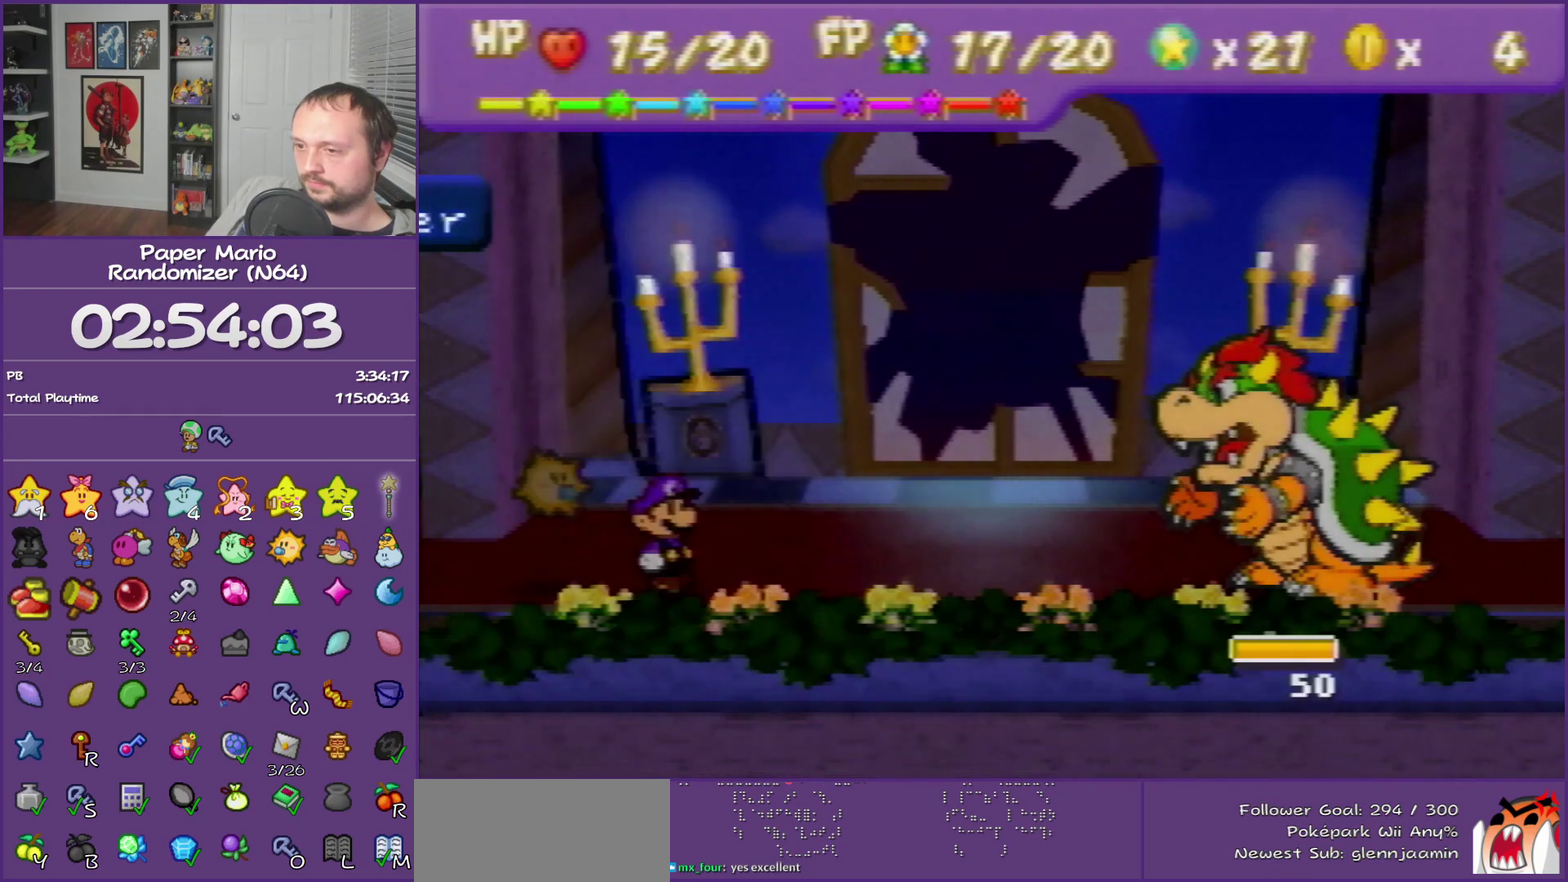
{"buttons": [], "left_stick": "center", "events": [[33, "A", "up"], [83, "A", "down"], [217, "A", "up"]]}